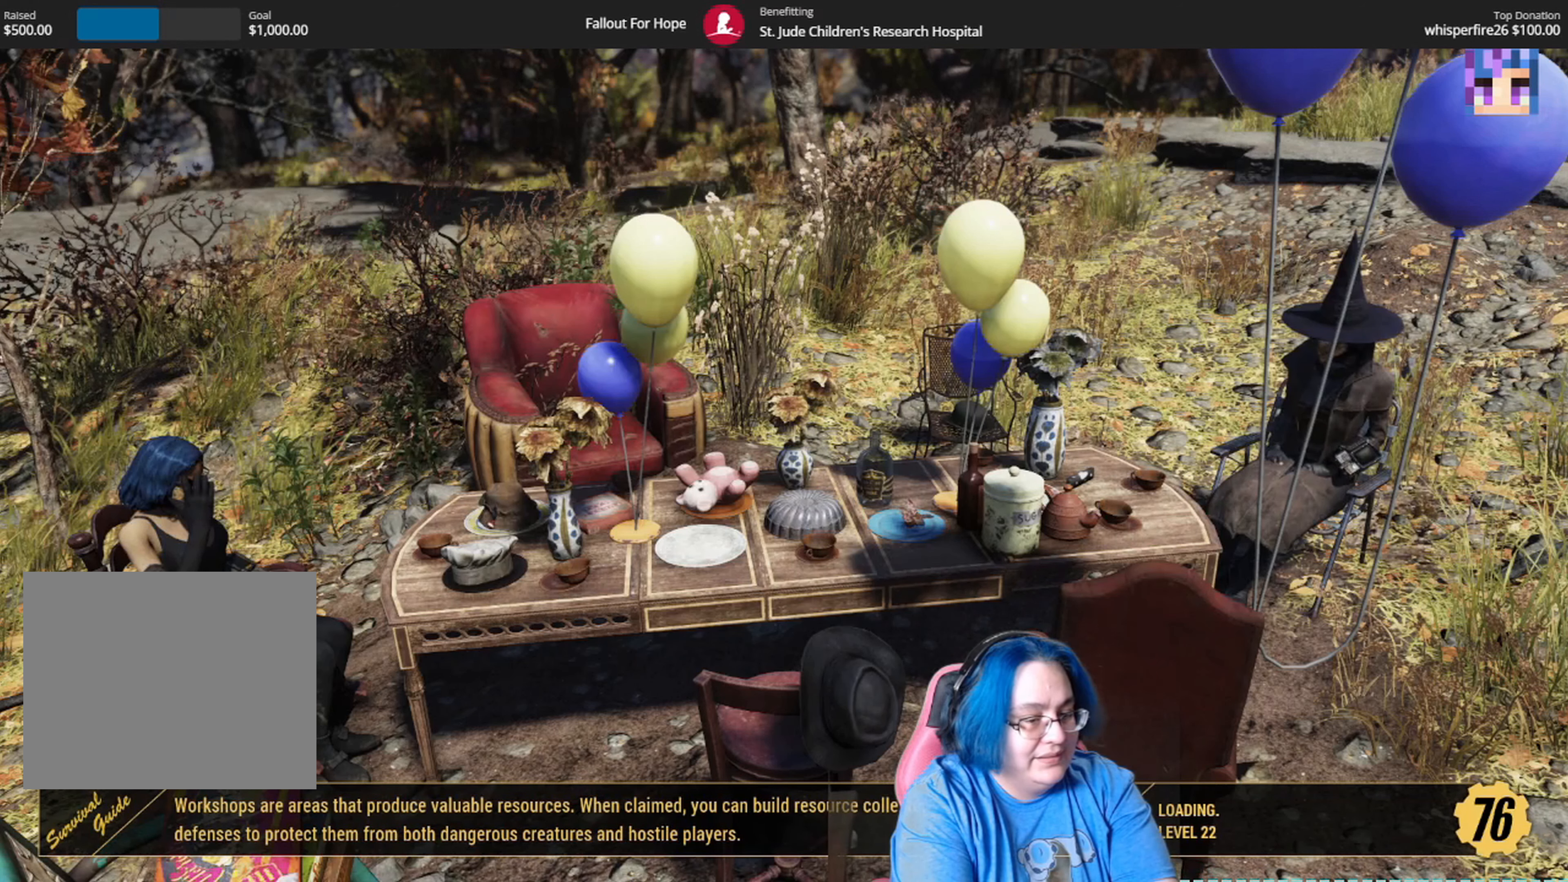
Gameplay with a controller (Xbox layout); each line is a JSON object with the inputs held at the frame after it. "events" lists button and stick changes between this image and that frame as [ms after this image, input, new state], when the widget could be followed in between. Not read: L3 R1.
{"buttons": [], "left_stick": "down-right", "right_stick": "left", "events": [[200, "right_stick", "left"], [233, "left_stick", "down"], [300, "left_stick", "down-right"]]}
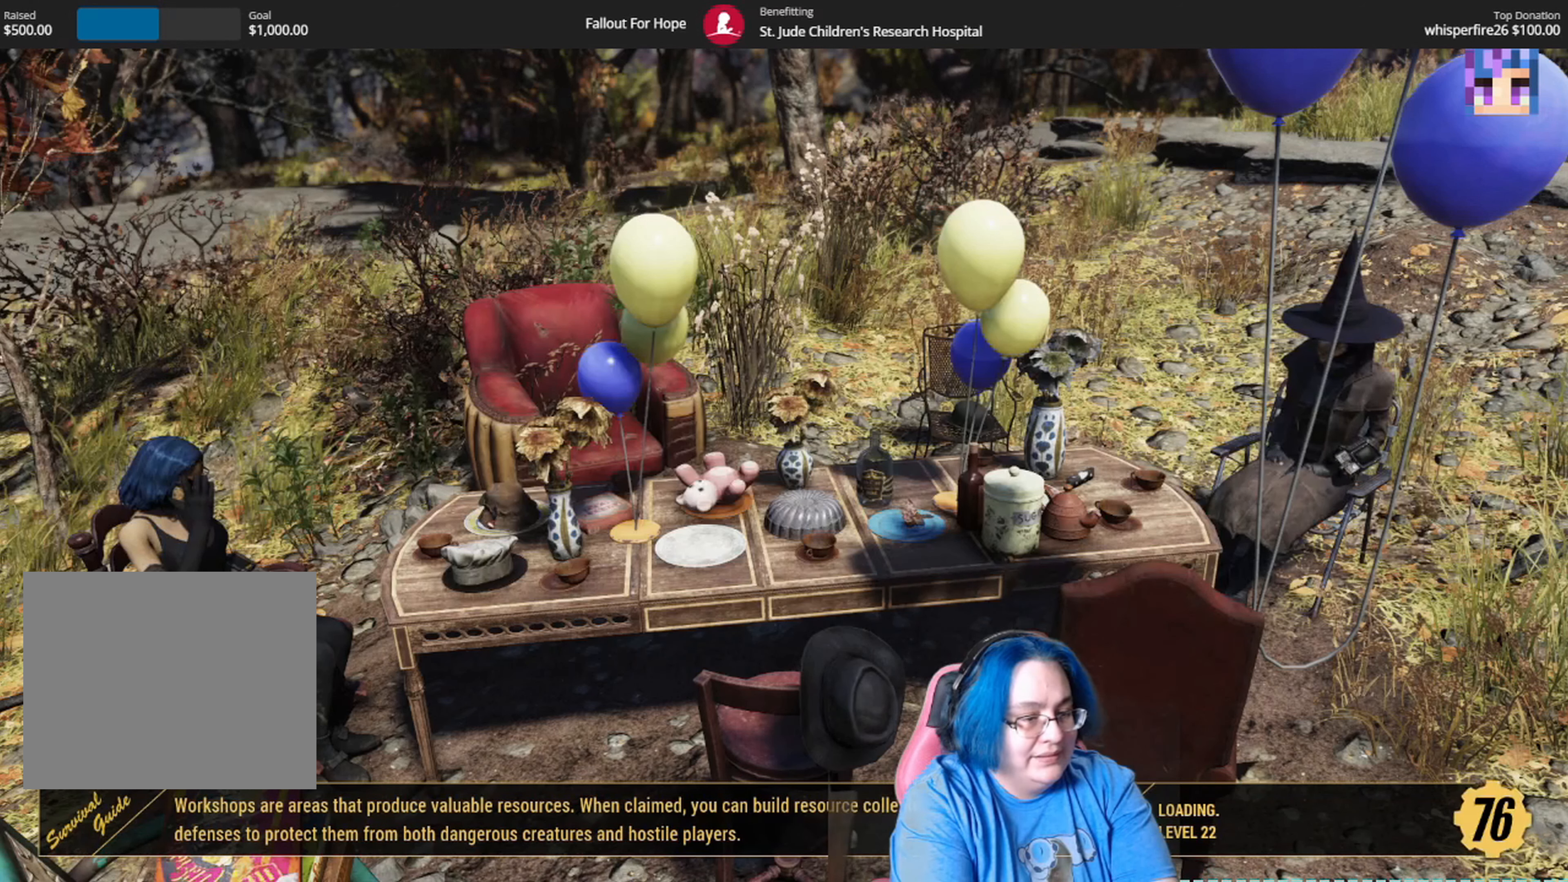
{"buttons": [], "left_stick": "up", "right_stick": "up", "events": [[334, "right_stick", "up-left"], [367, "left_stick", "center"], [467, "left_stick", "up"], [467, "right_stick", "up"]]}
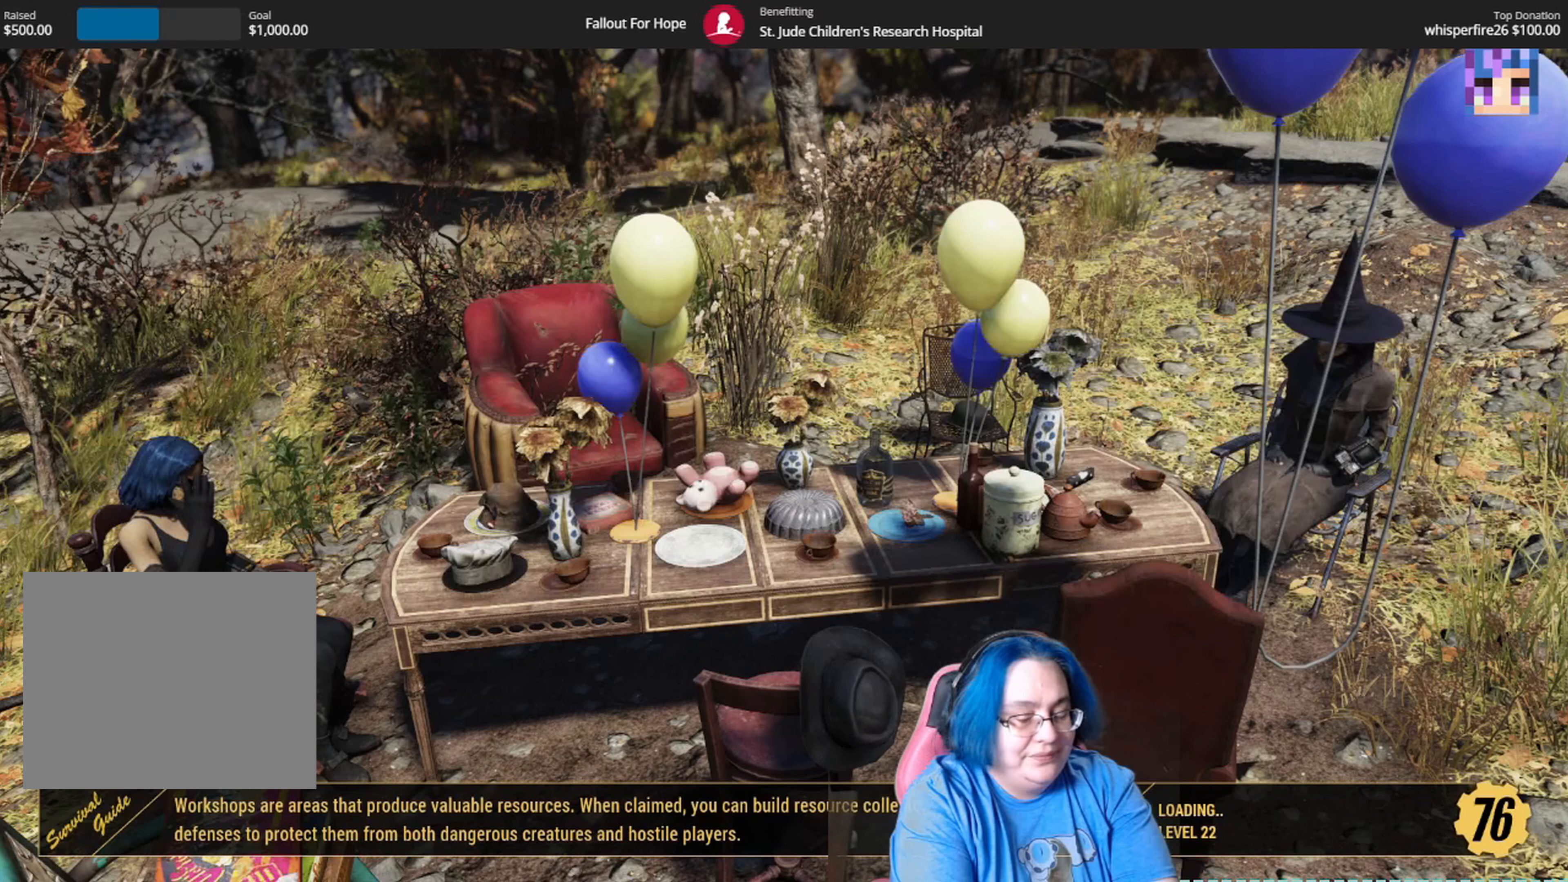
{"buttons": [], "left_stick": "center", "right_stick": "center", "events": [[33, "right_stick", "up-right"], [300, "left_stick", "center"], [300, "right_stick", "center"]]}
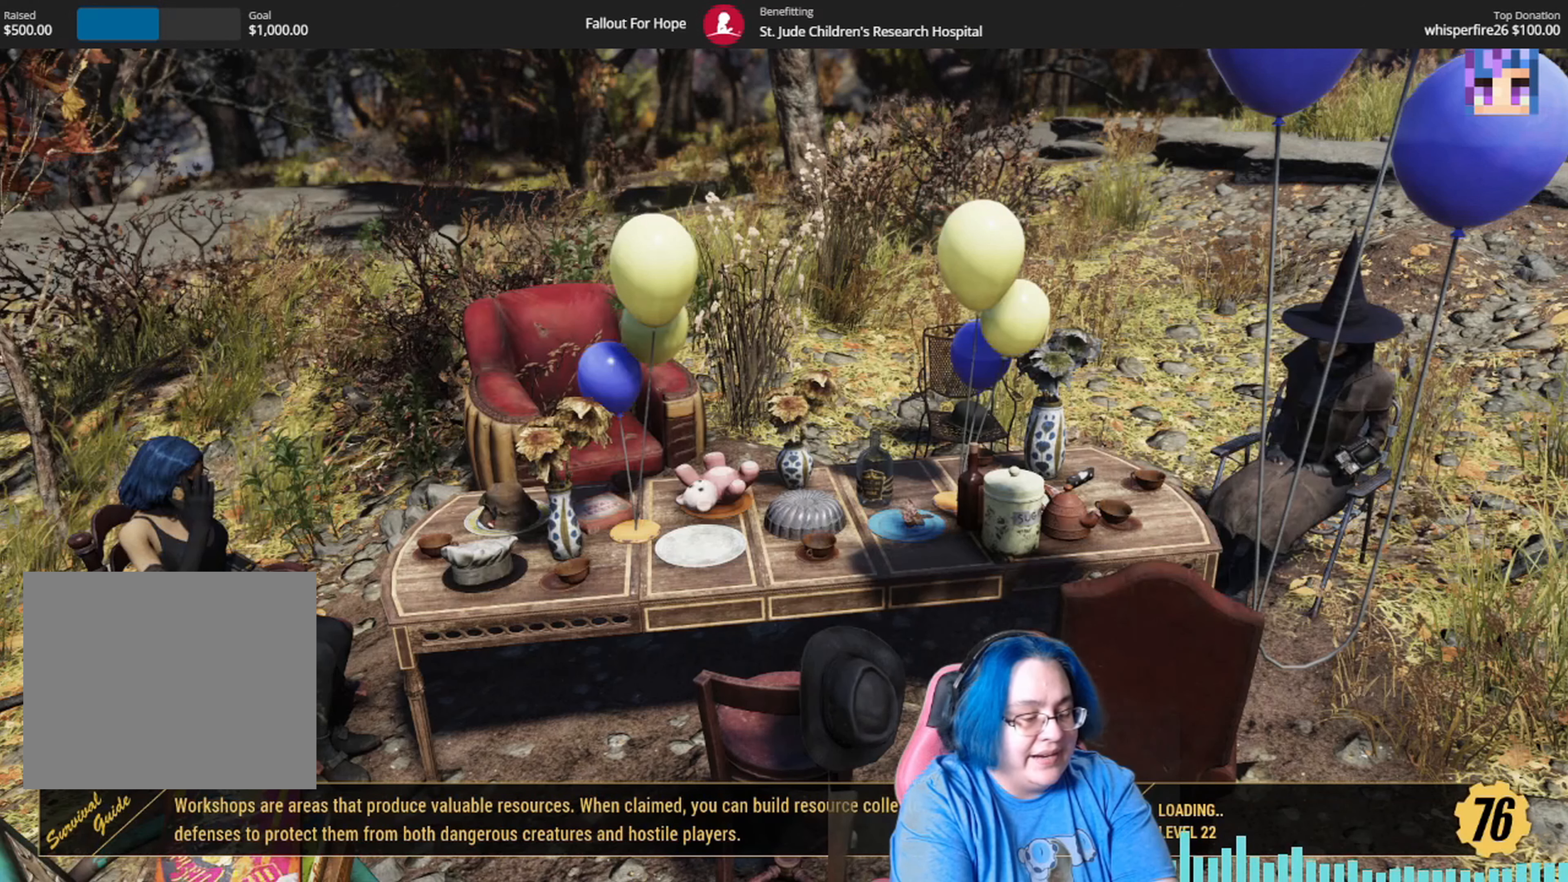
{"buttons": [], "left_stick": "center", "right_stick": "center", "events": []}
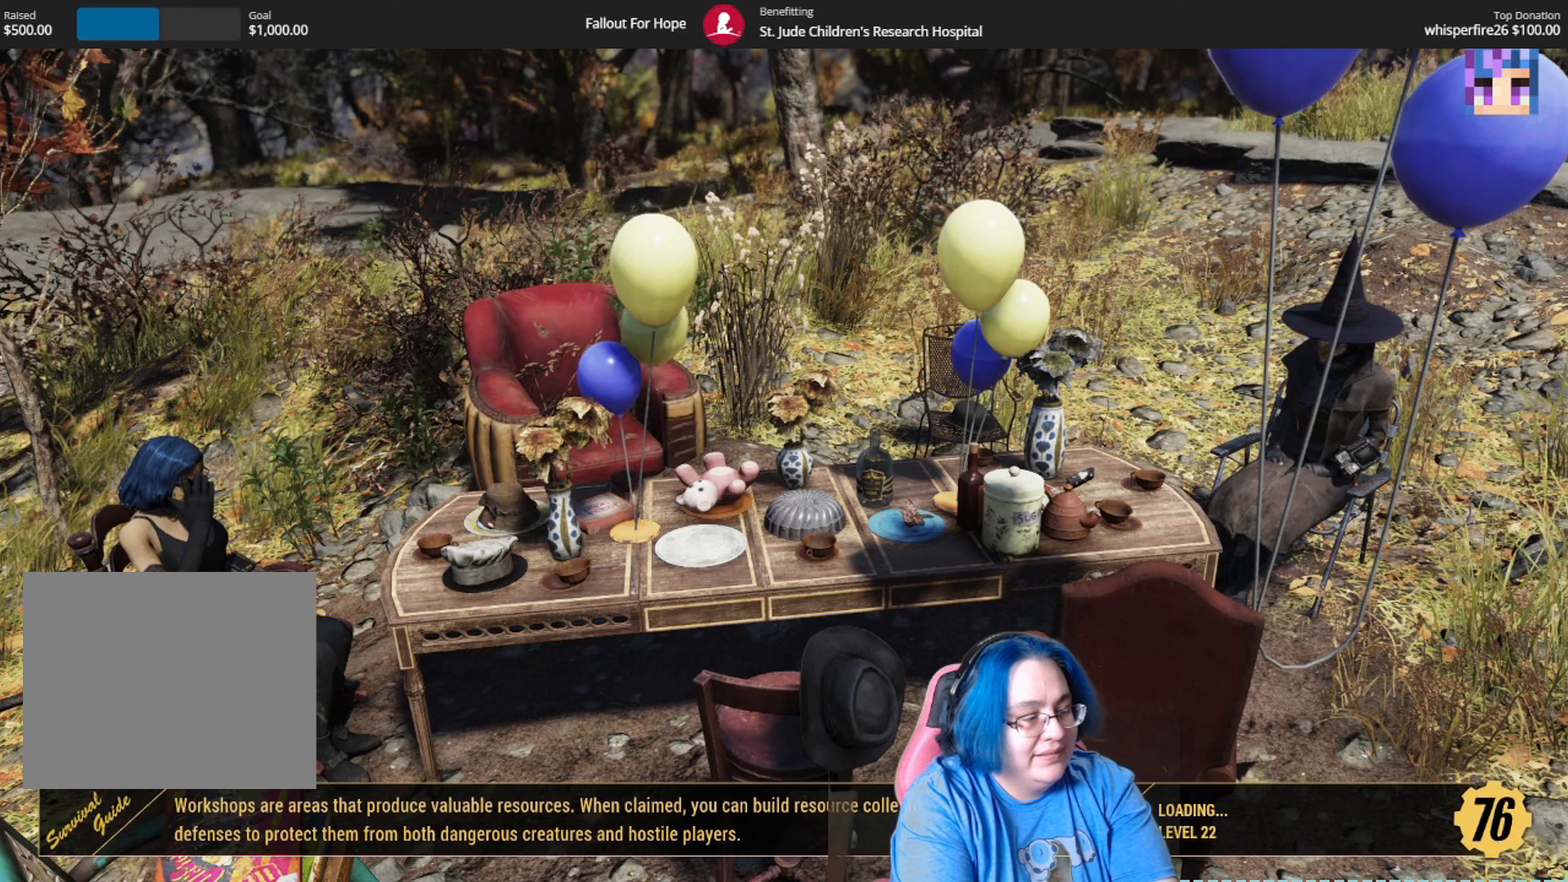
{"buttons": [], "left_stick": "center", "right_stick": "center", "events": []}
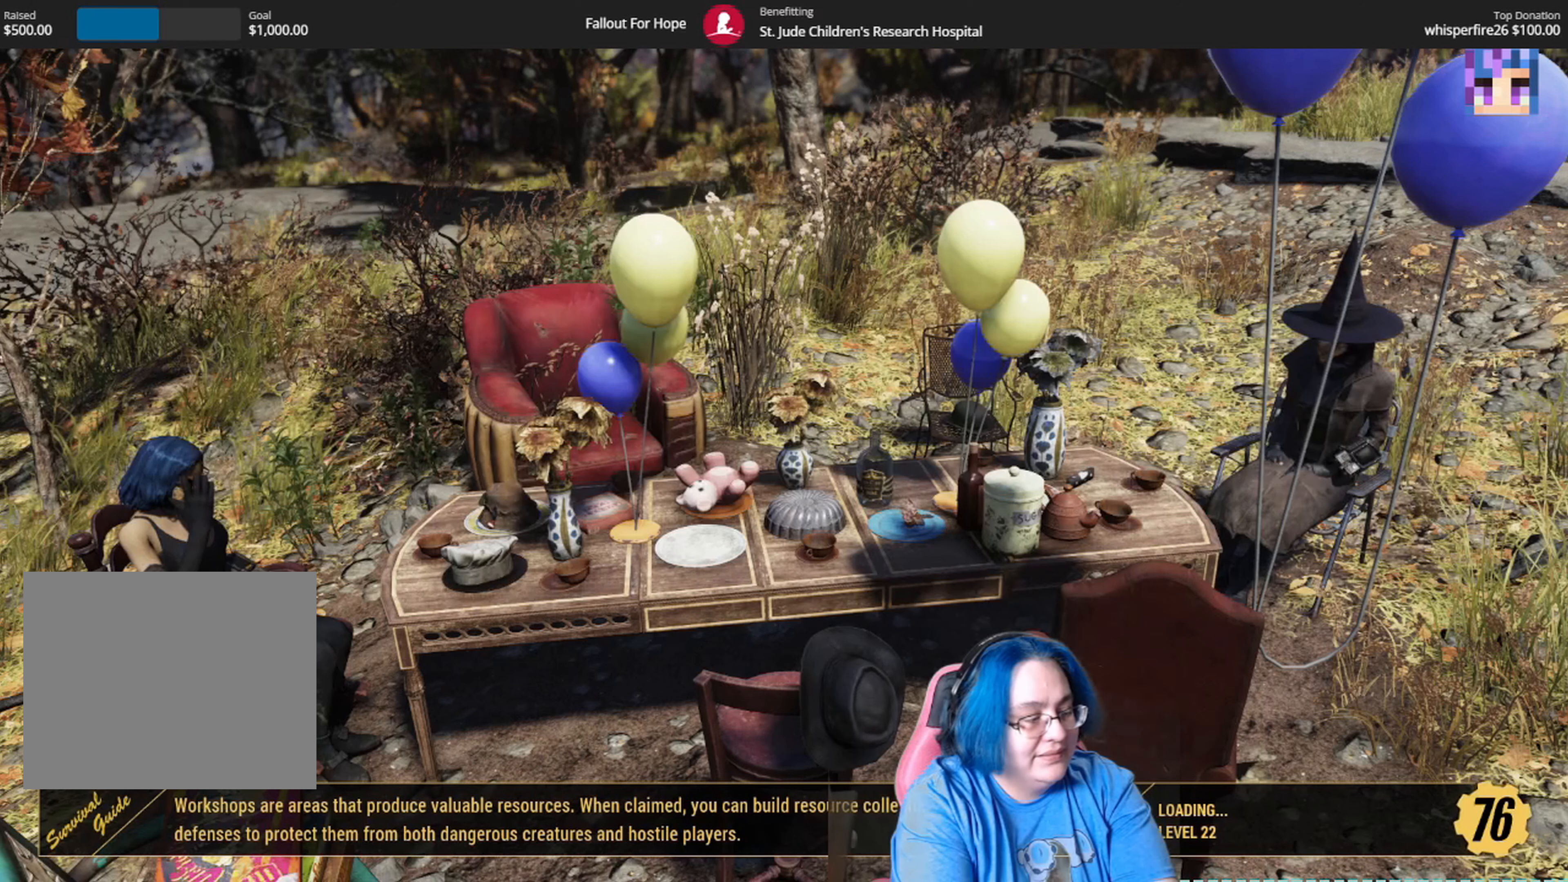
{"buttons": [], "left_stick": "center", "right_stick": "center", "events": []}
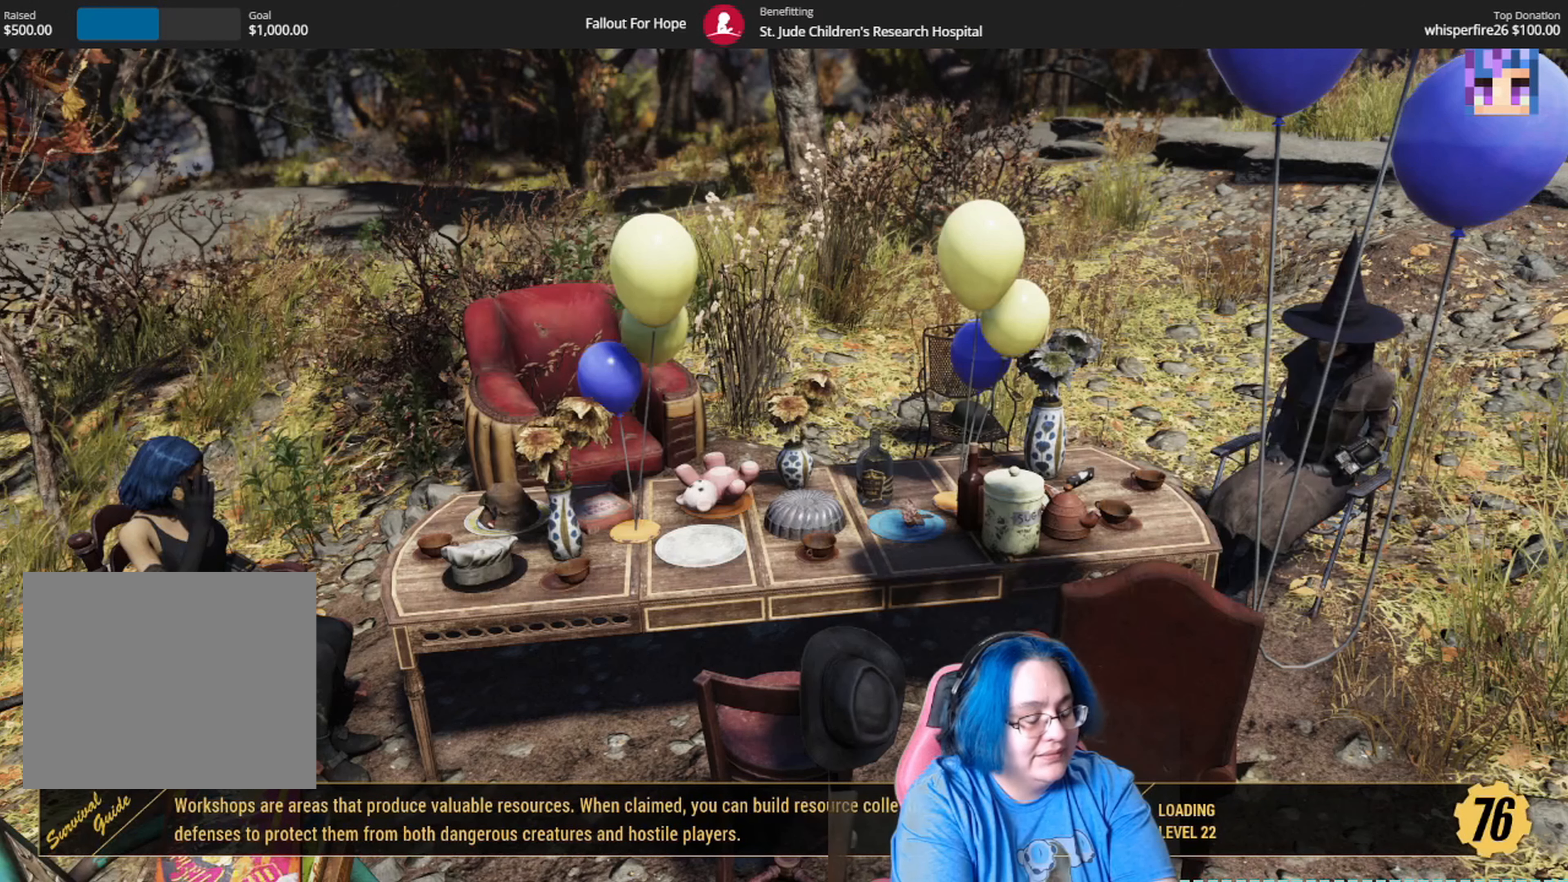
{"buttons": [], "left_stick": "center", "right_stick": "center", "events": []}
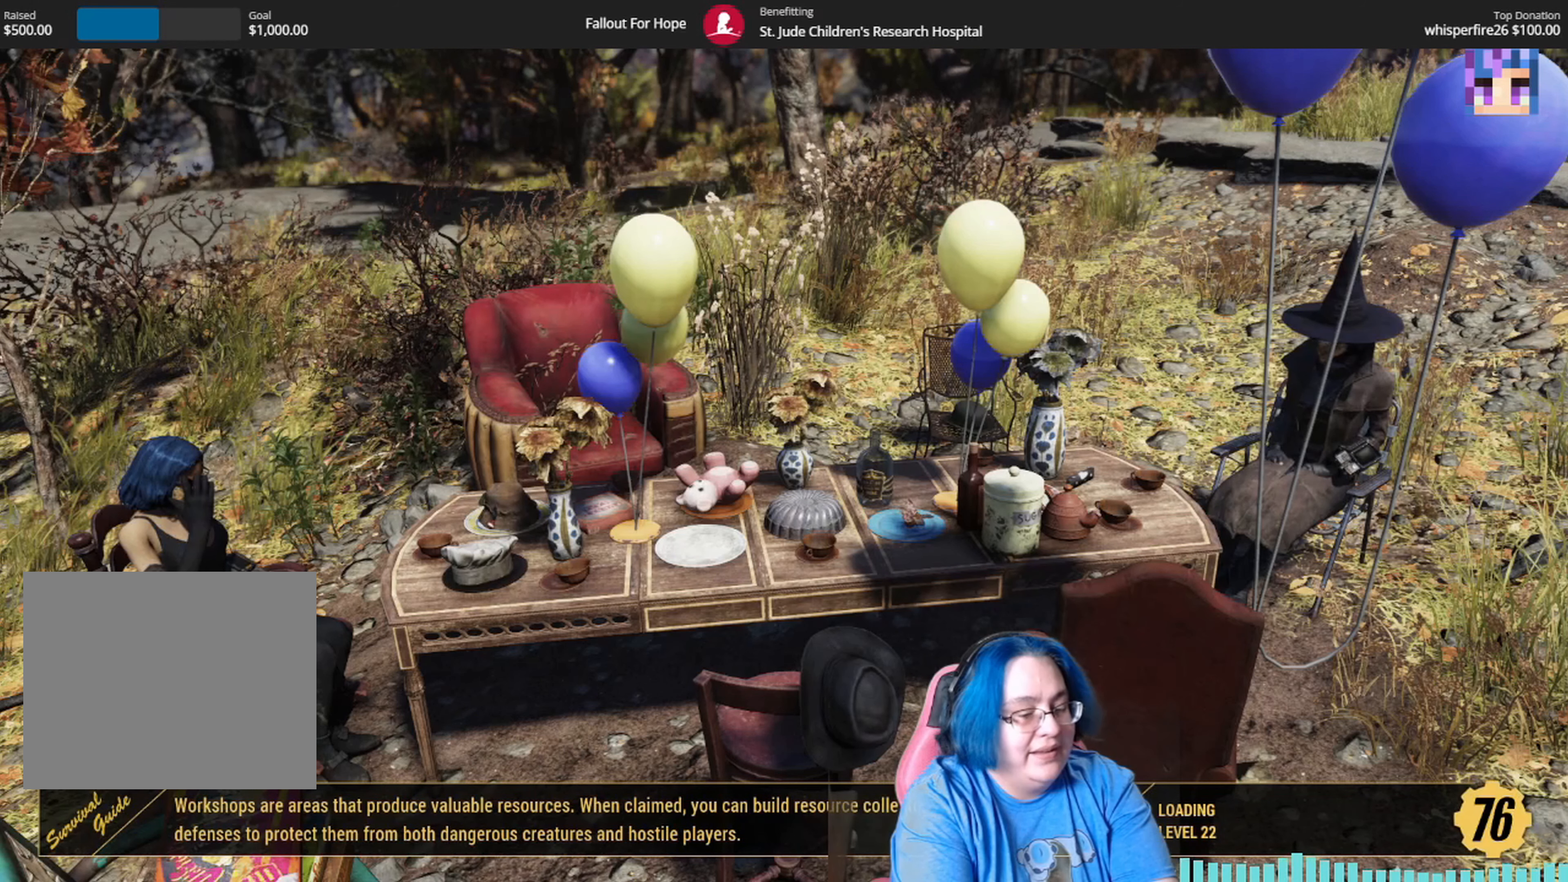
{"buttons": [], "left_stick": "center", "right_stick": "center", "events": []}
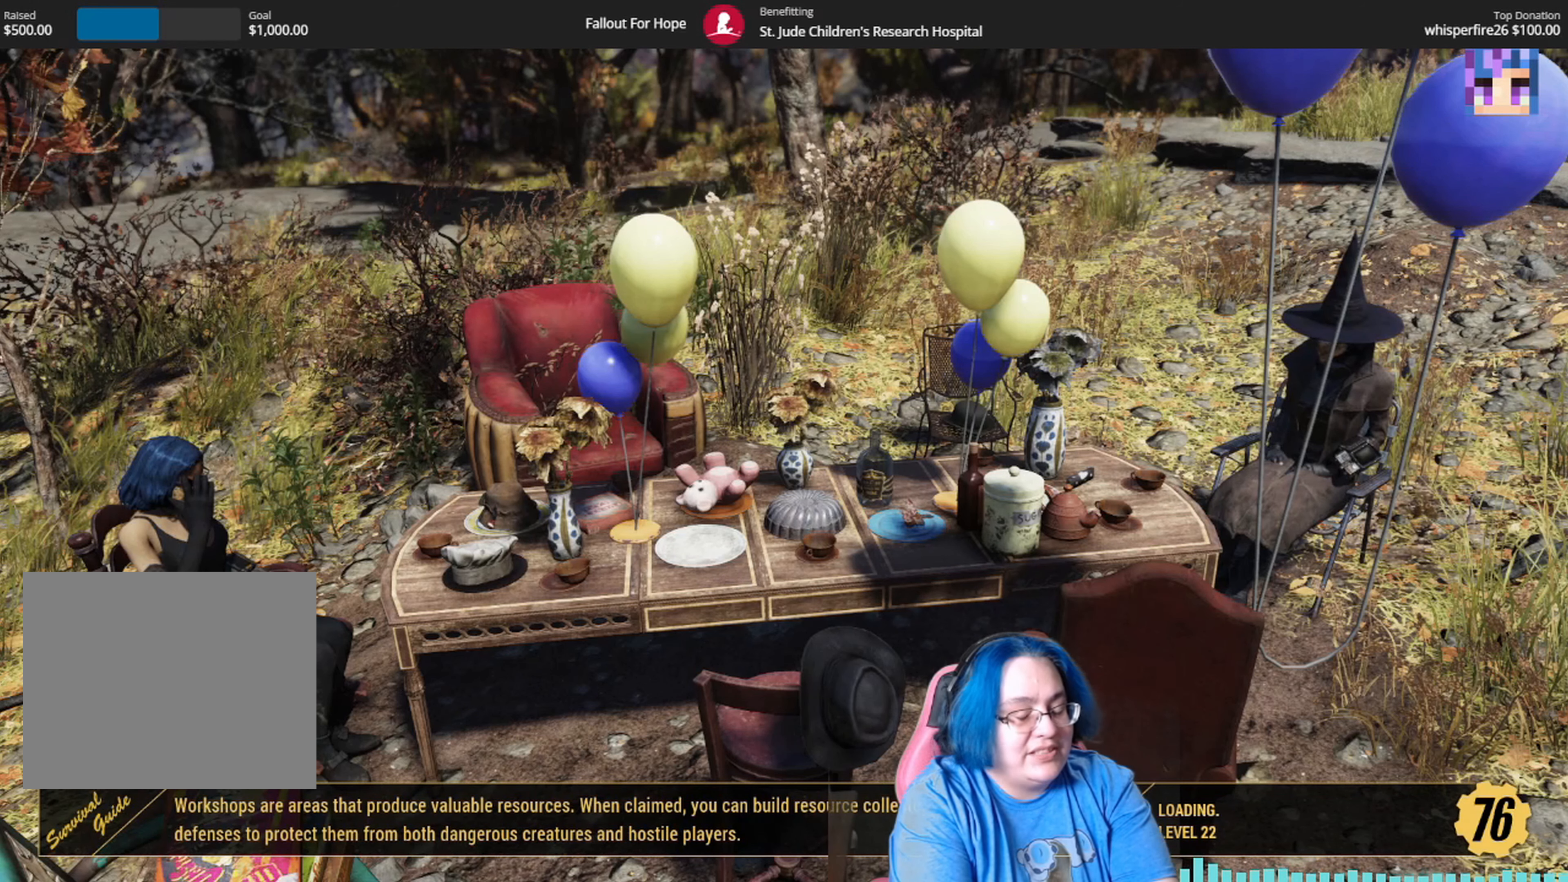
{"buttons": [], "left_stick": "center", "right_stick": "center", "events": []}
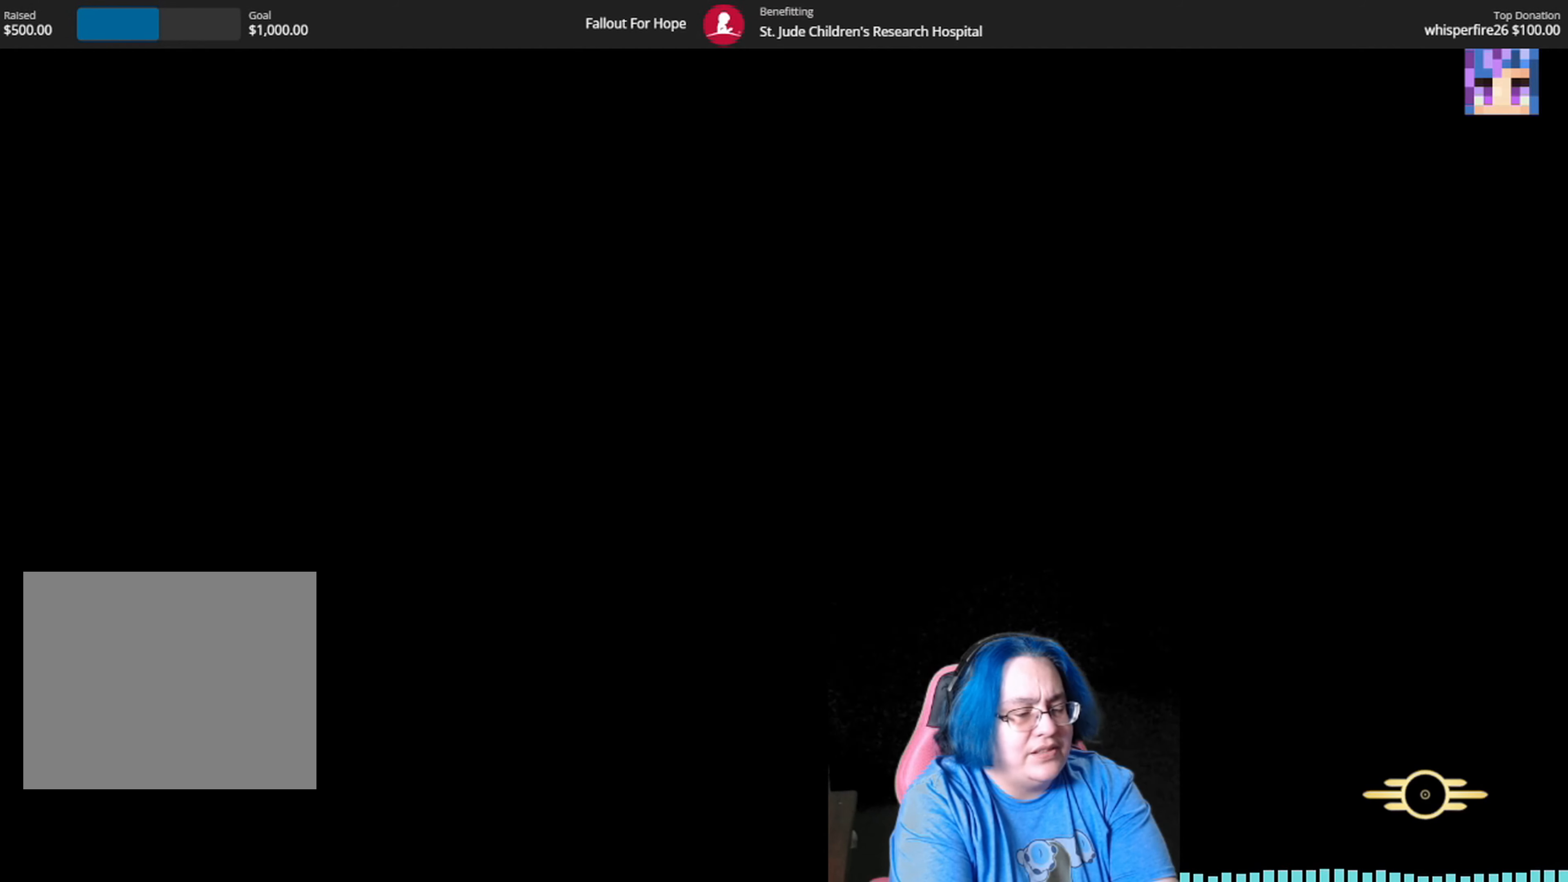
{"buttons": [], "left_stick": "center", "right_stick": "center", "events": []}
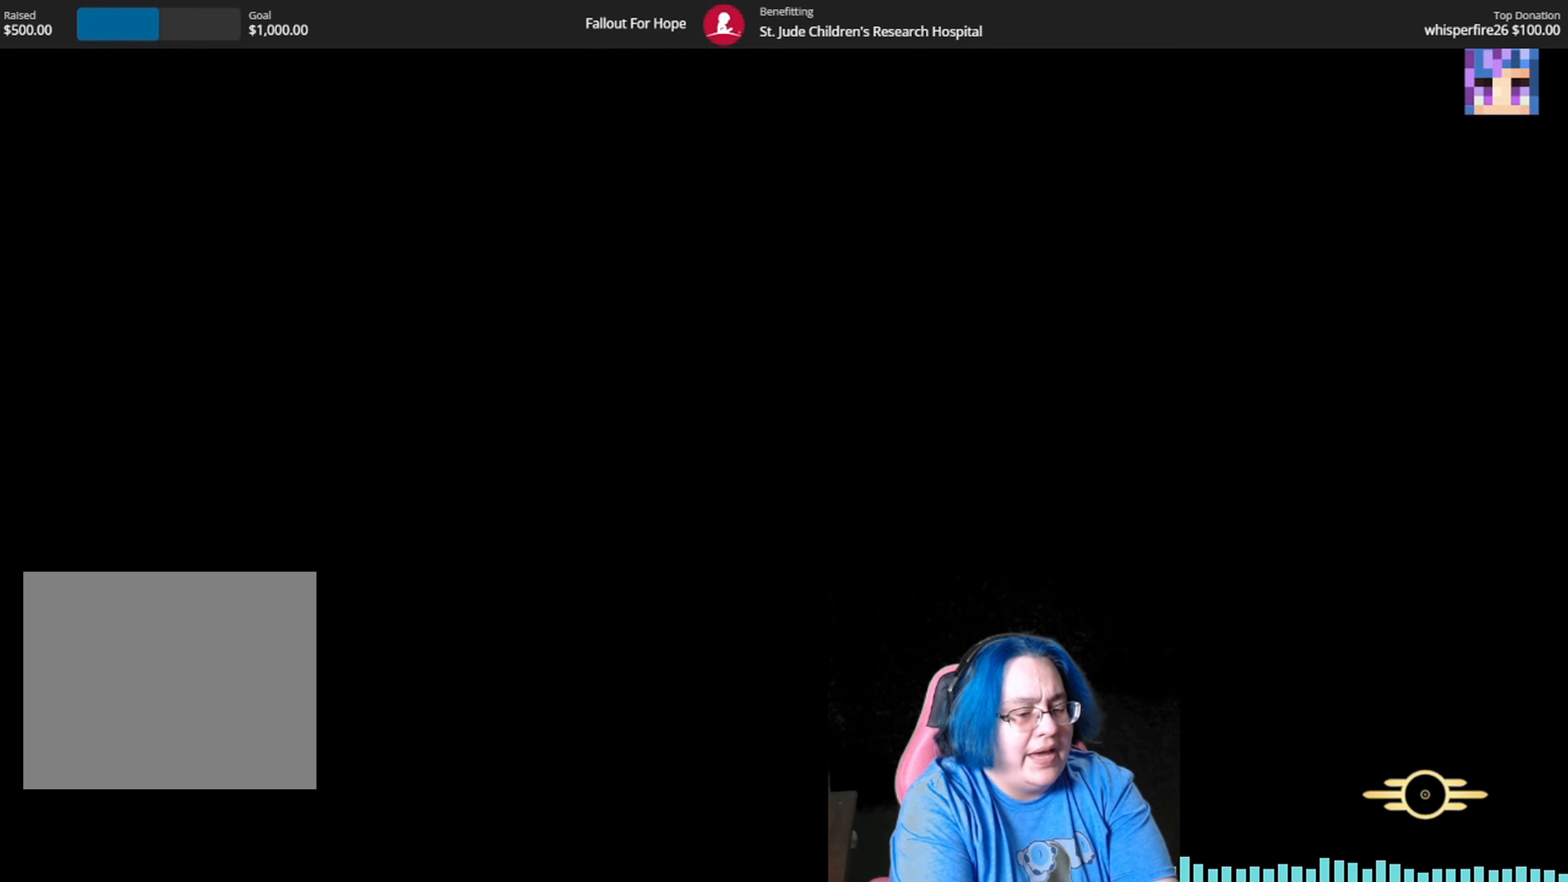
{"buttons": [], "left_stick": "center", "right_stick": "center", "events": []}
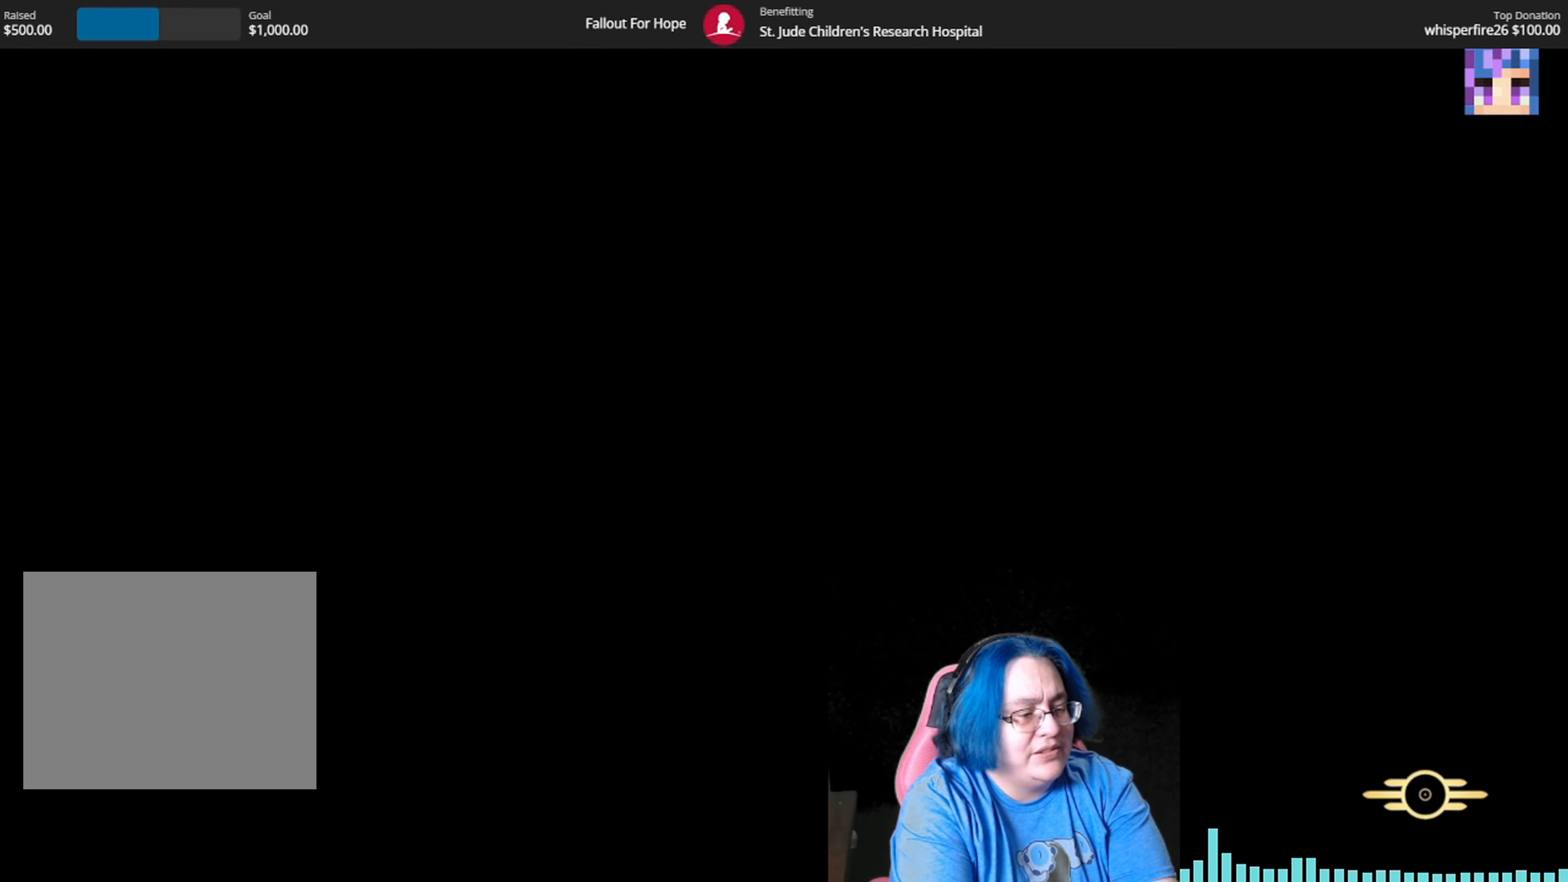
{"buttons": [], "left_stick": "center", "right_stick": "center", "events": []}
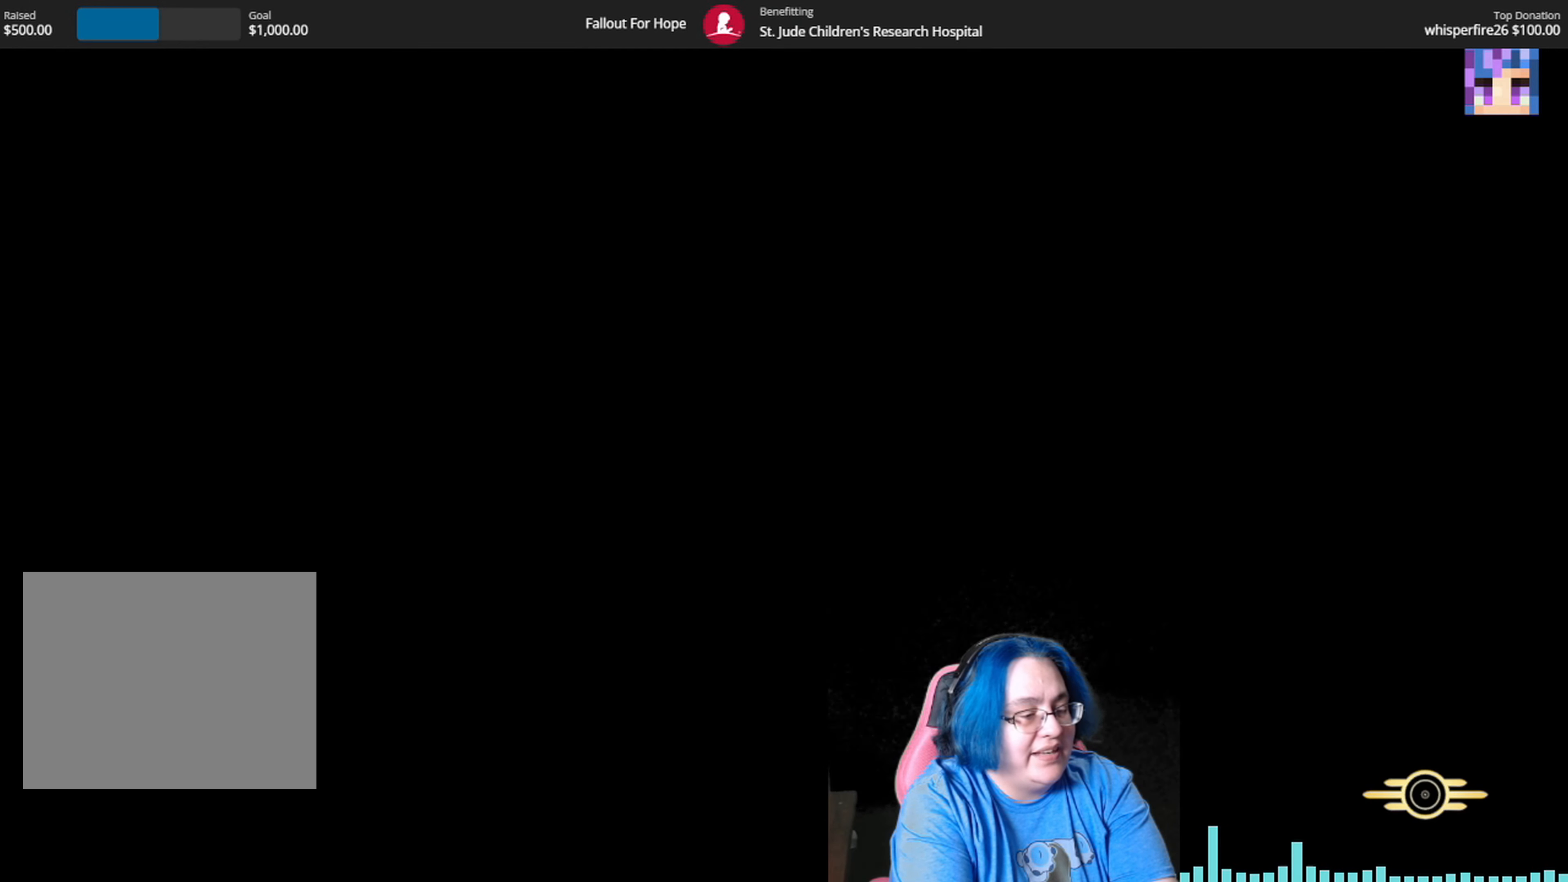
{"buttons": [], "left_stick": "center", "right_stick": "down", "events": [[367, "right_stick", "down"]]}
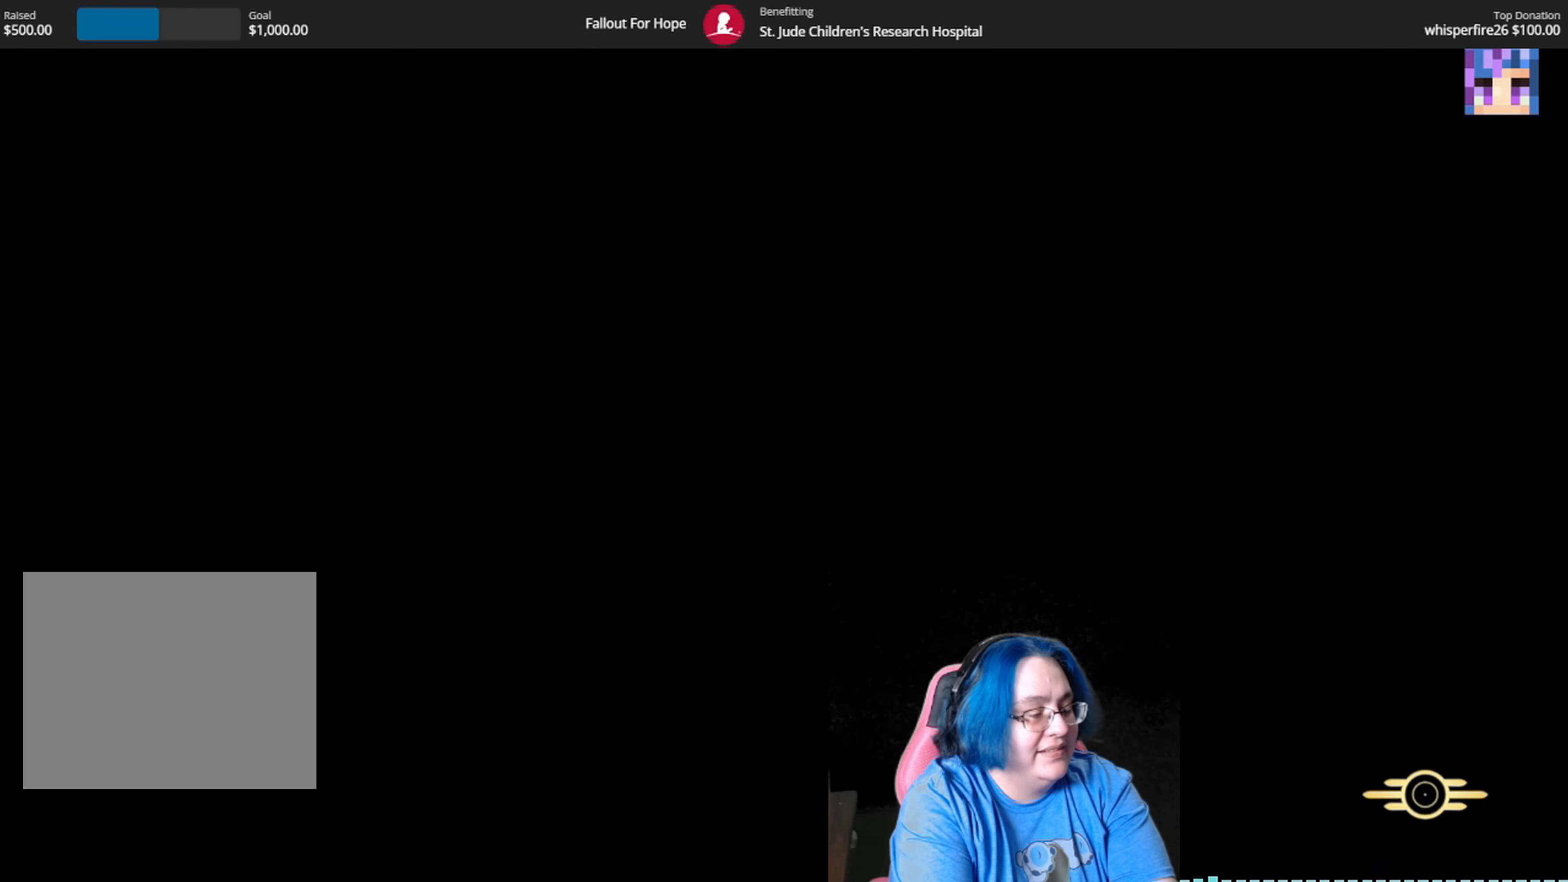
{"buttons": [], "left_stick": "center", "right_stick": "center", "events": [[200, "right_stick", "center"]]}
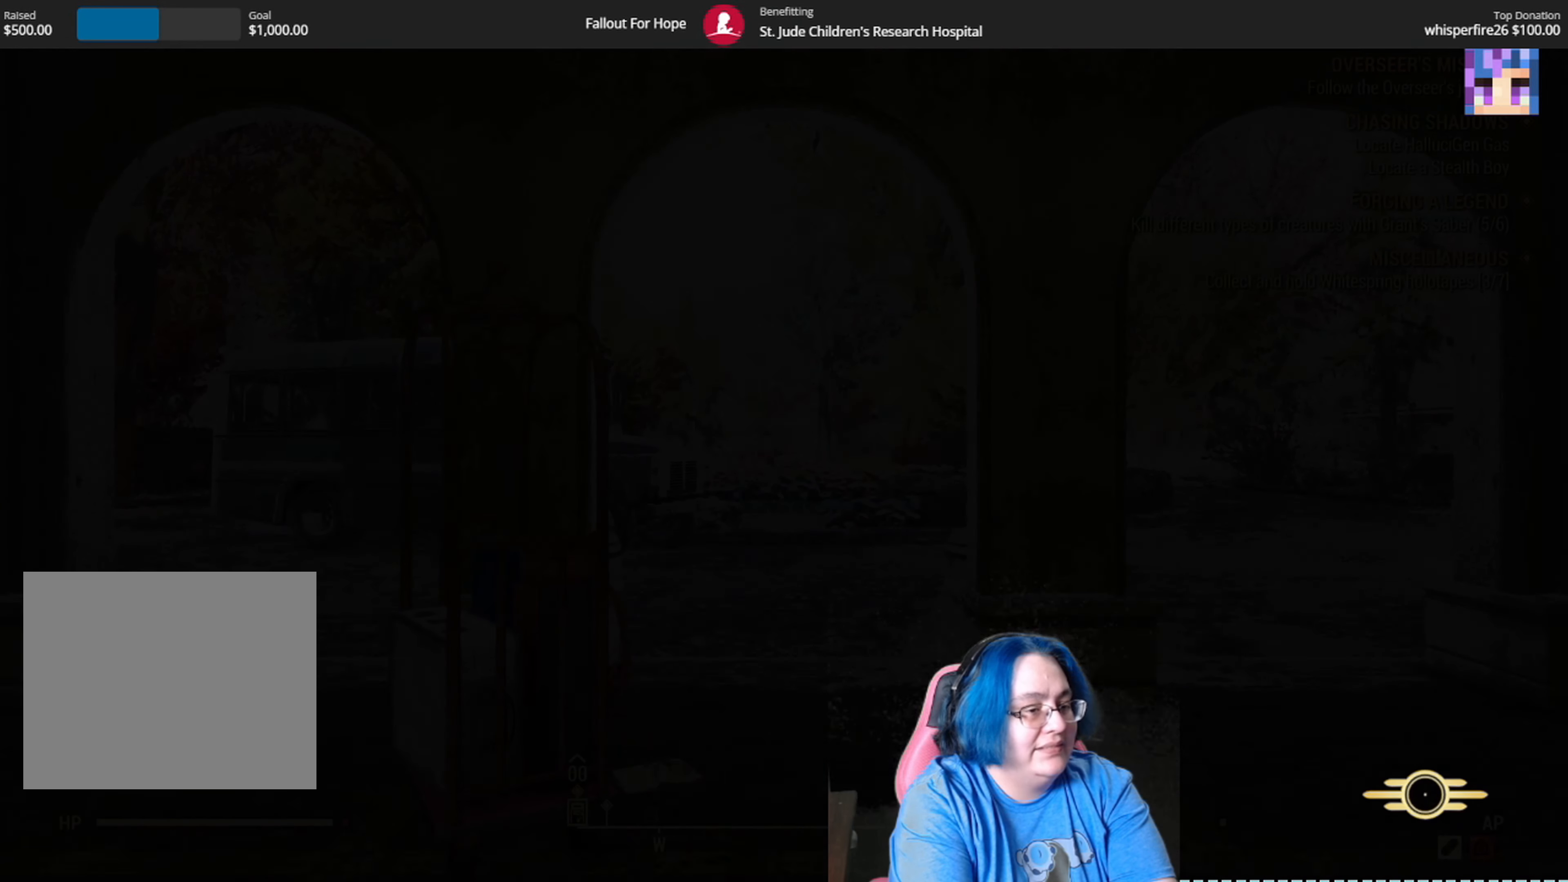
{"buttons": [], "left_stick": "center", "right_stick": "down", "events": [[501, "right_stick", "down"]]}
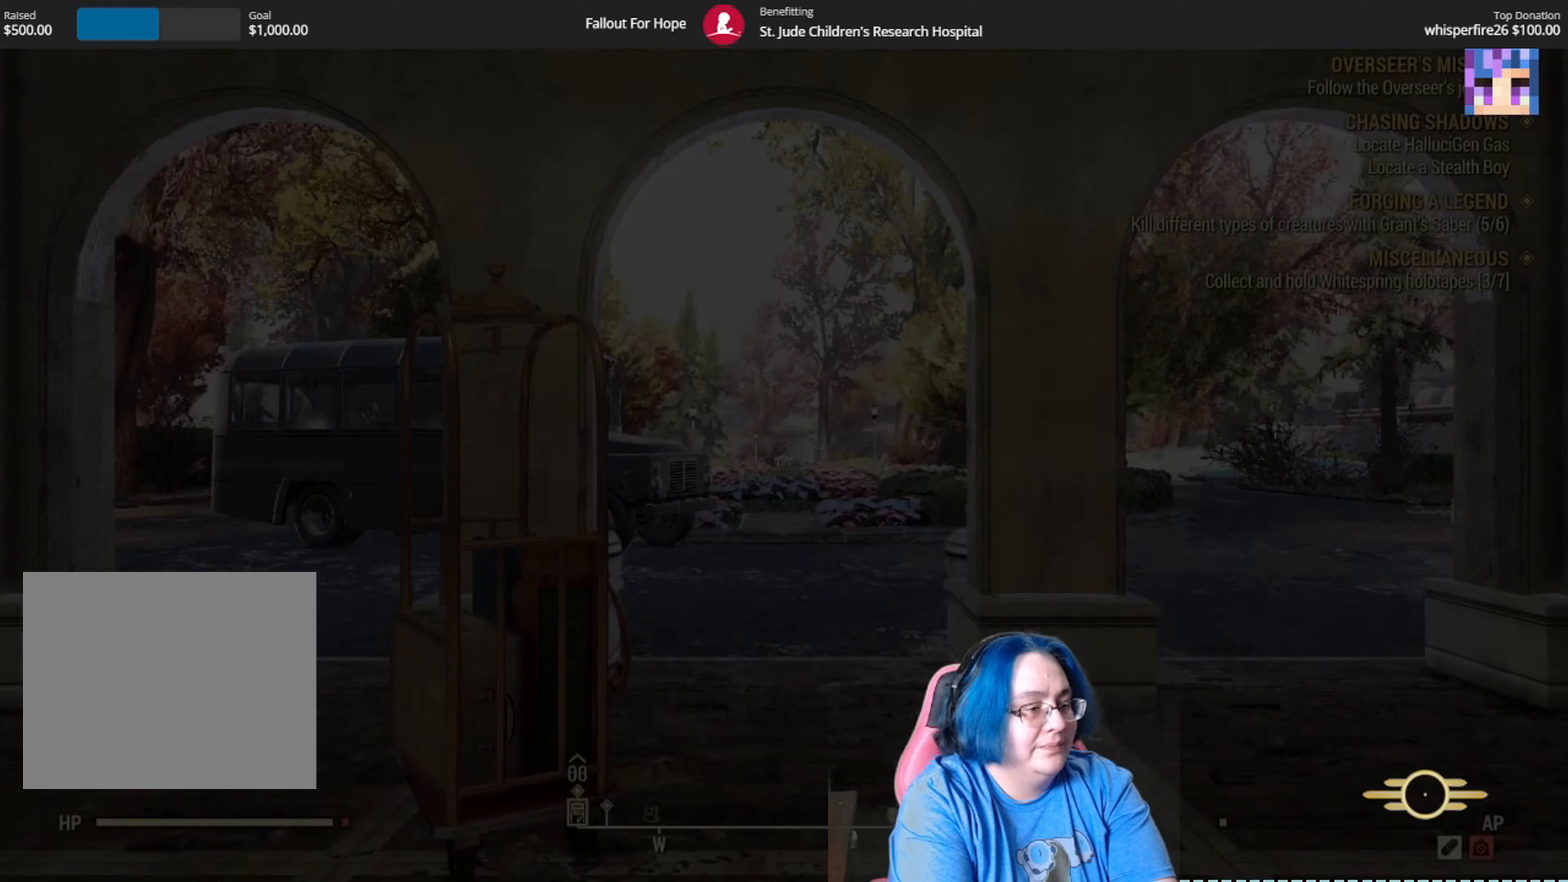
{"buttons": [], "left_stick": "up", "right_stick": "down", "events": [[200, "left_stick", "up"]]}
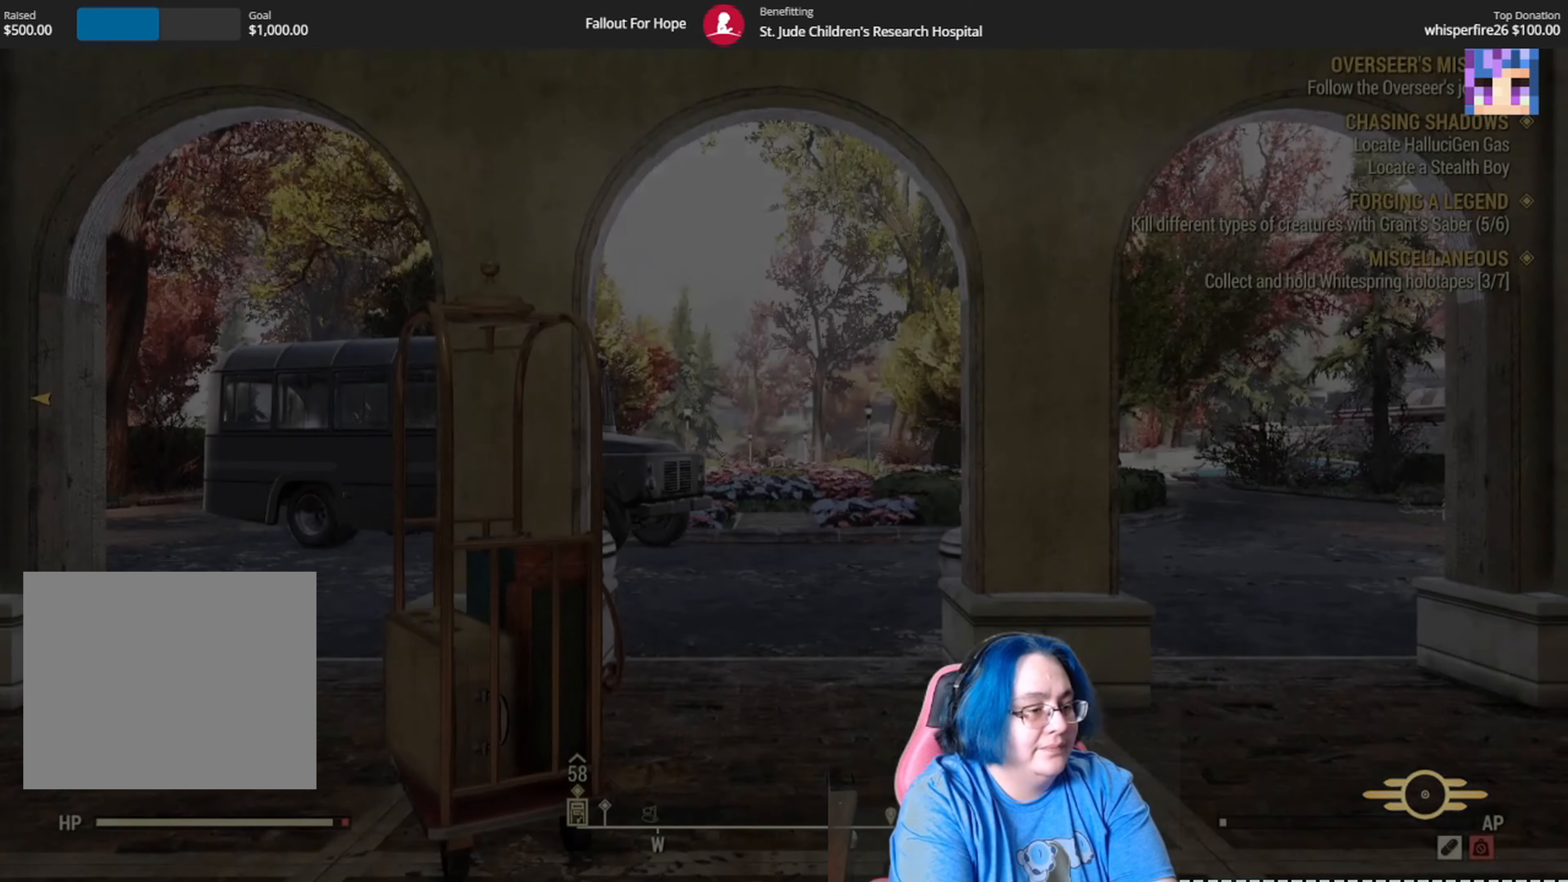
{"buttons": [], "left_stick": "up", "right_stick": "center"}
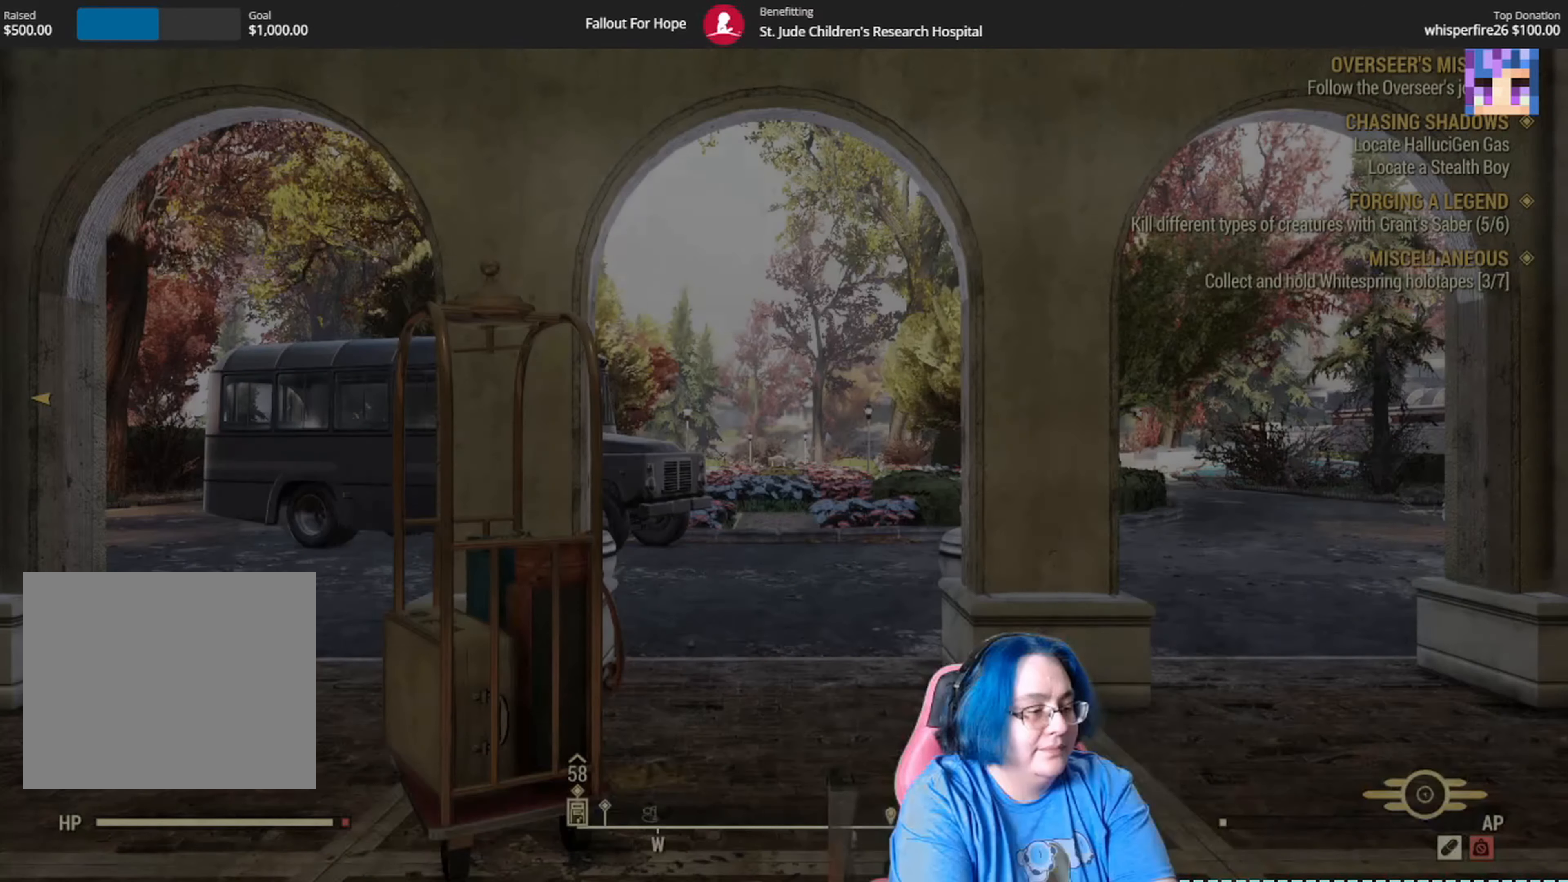
{"buttons": [], "left_stick": "up", "right_stick": "down", "events": [[233, "right_stick", "down"]]}
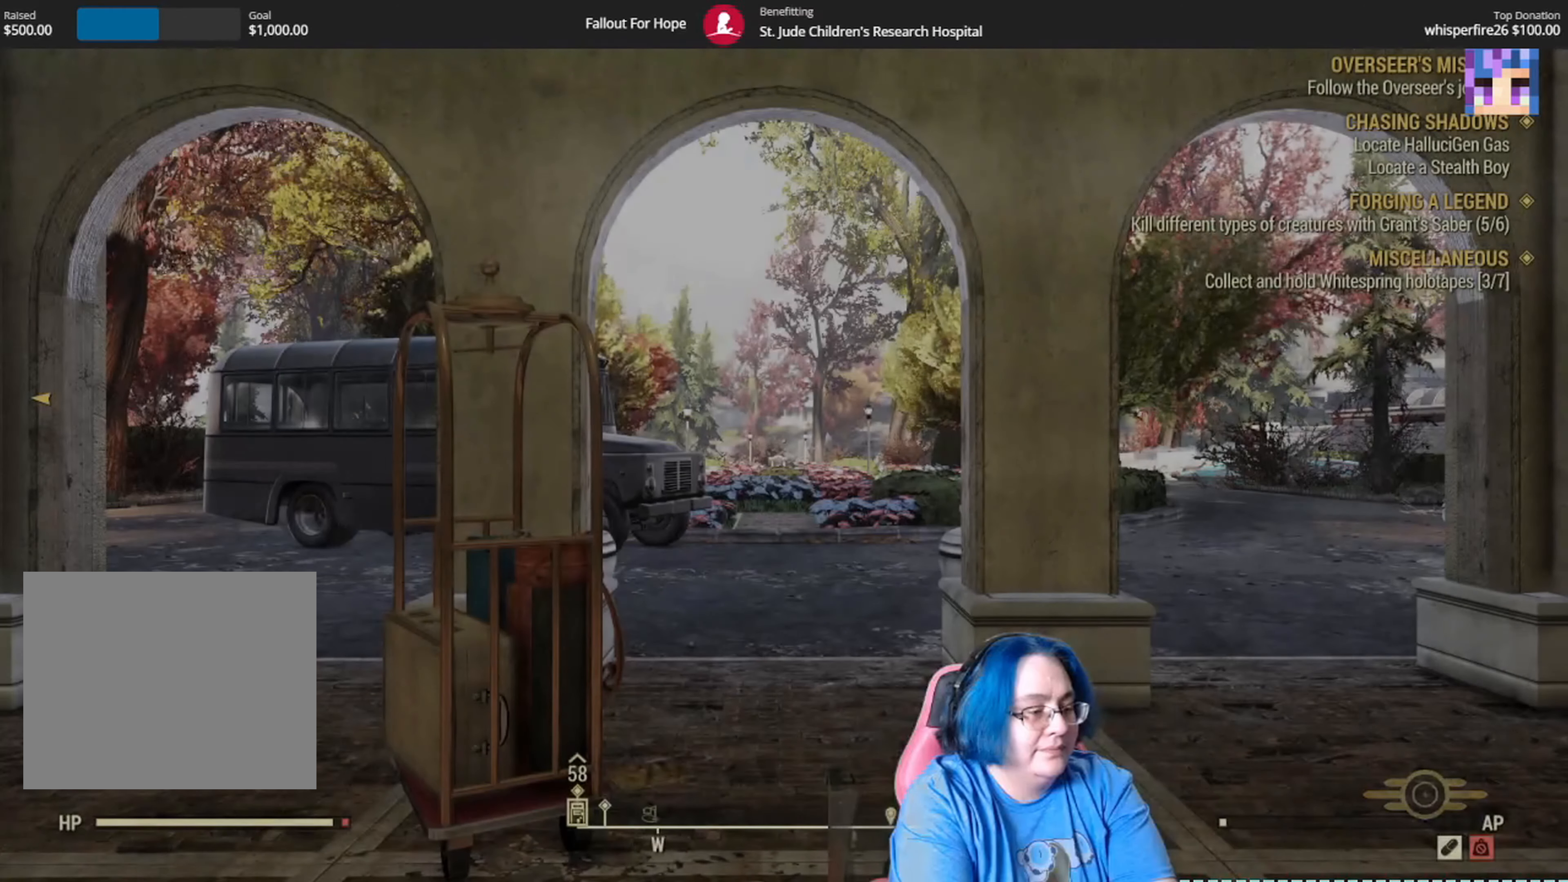
{"buttons": [], "left_stick": "center", "right_stick": "center", "events": [[134, "left_stick", "center"], [234, "right_stick", "center"]]}
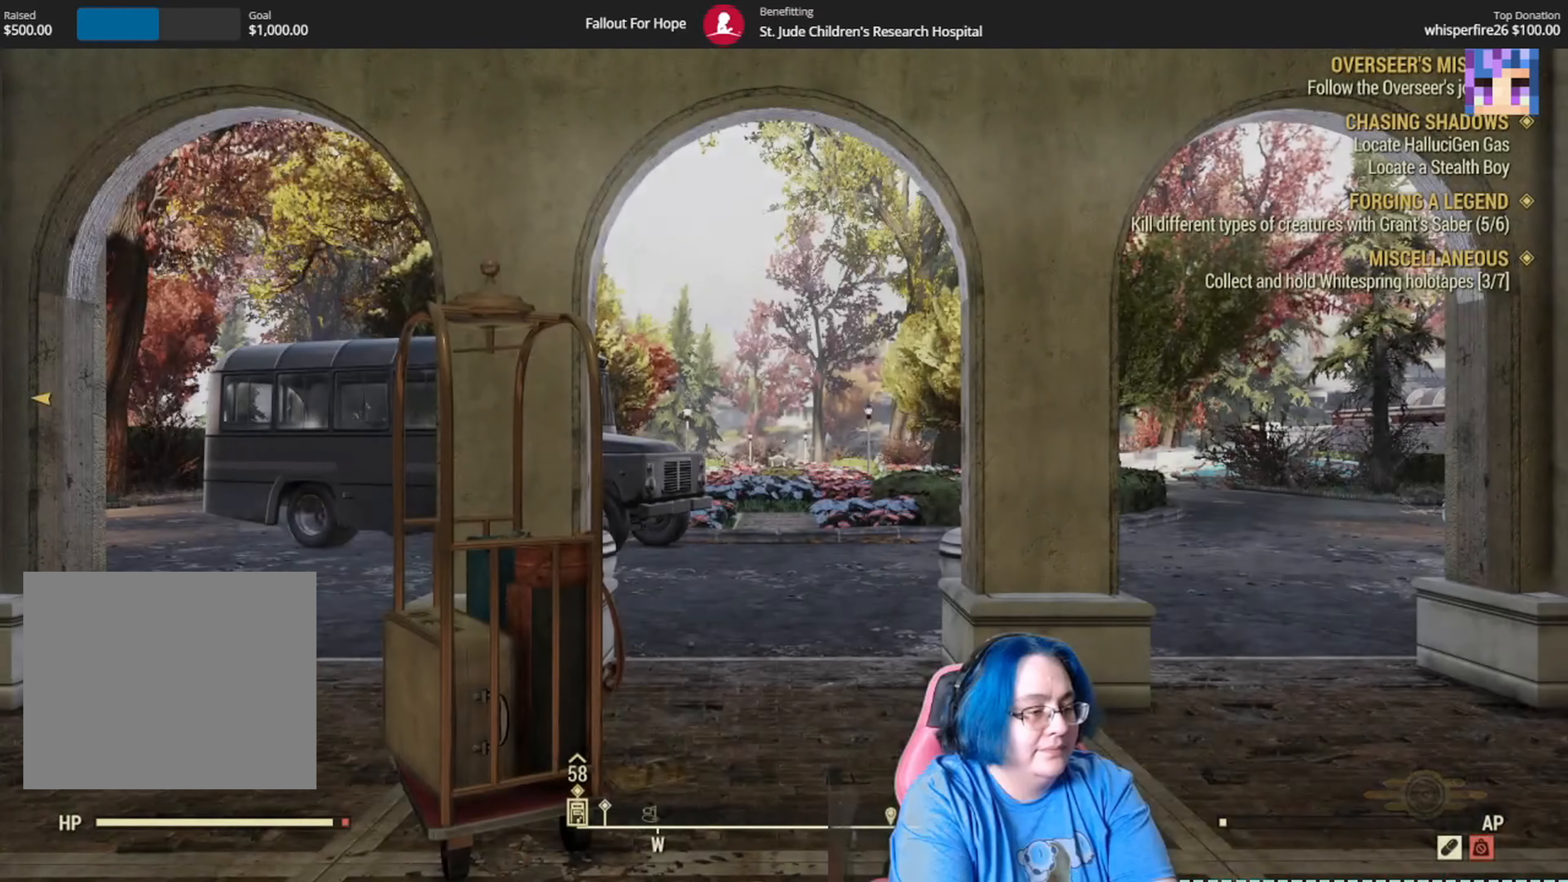
{"buttons": [], "left_stick": "up", "right_stick": "down", "events": [[133, "right_stick", "down"], [400, "left_stick", "up"]]}
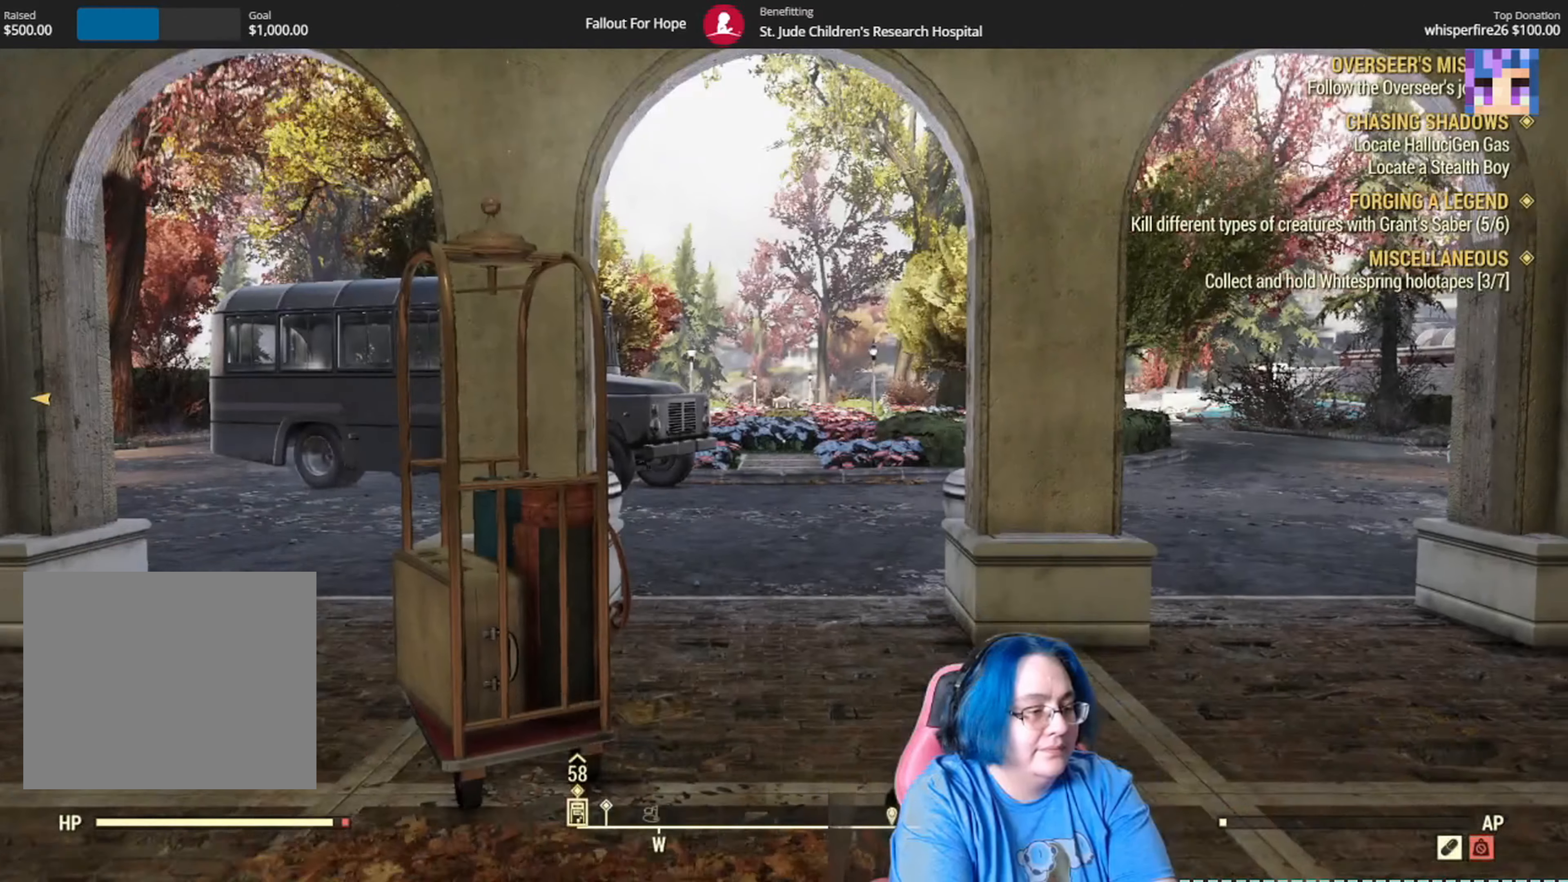
{"buttons": [], "left_stick": "up", "right_stick": "center", "events": [[301, "right_stick", "center"]]}
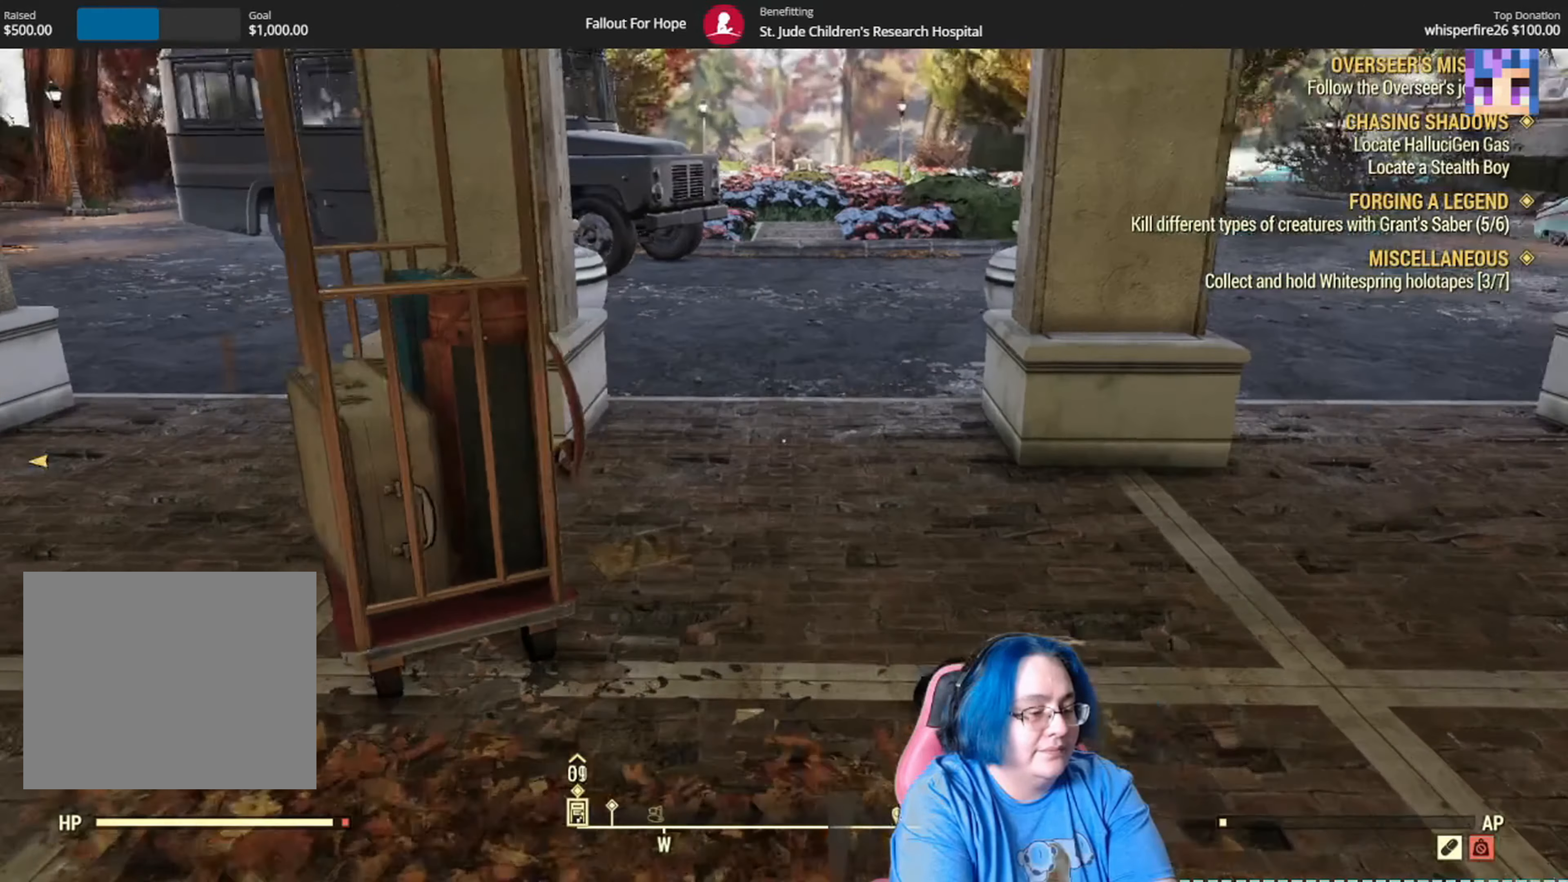
{"buttons": [], "left_stick": "center", "right_stick": "center", "events": [[233, "left_stick", "center"]]}
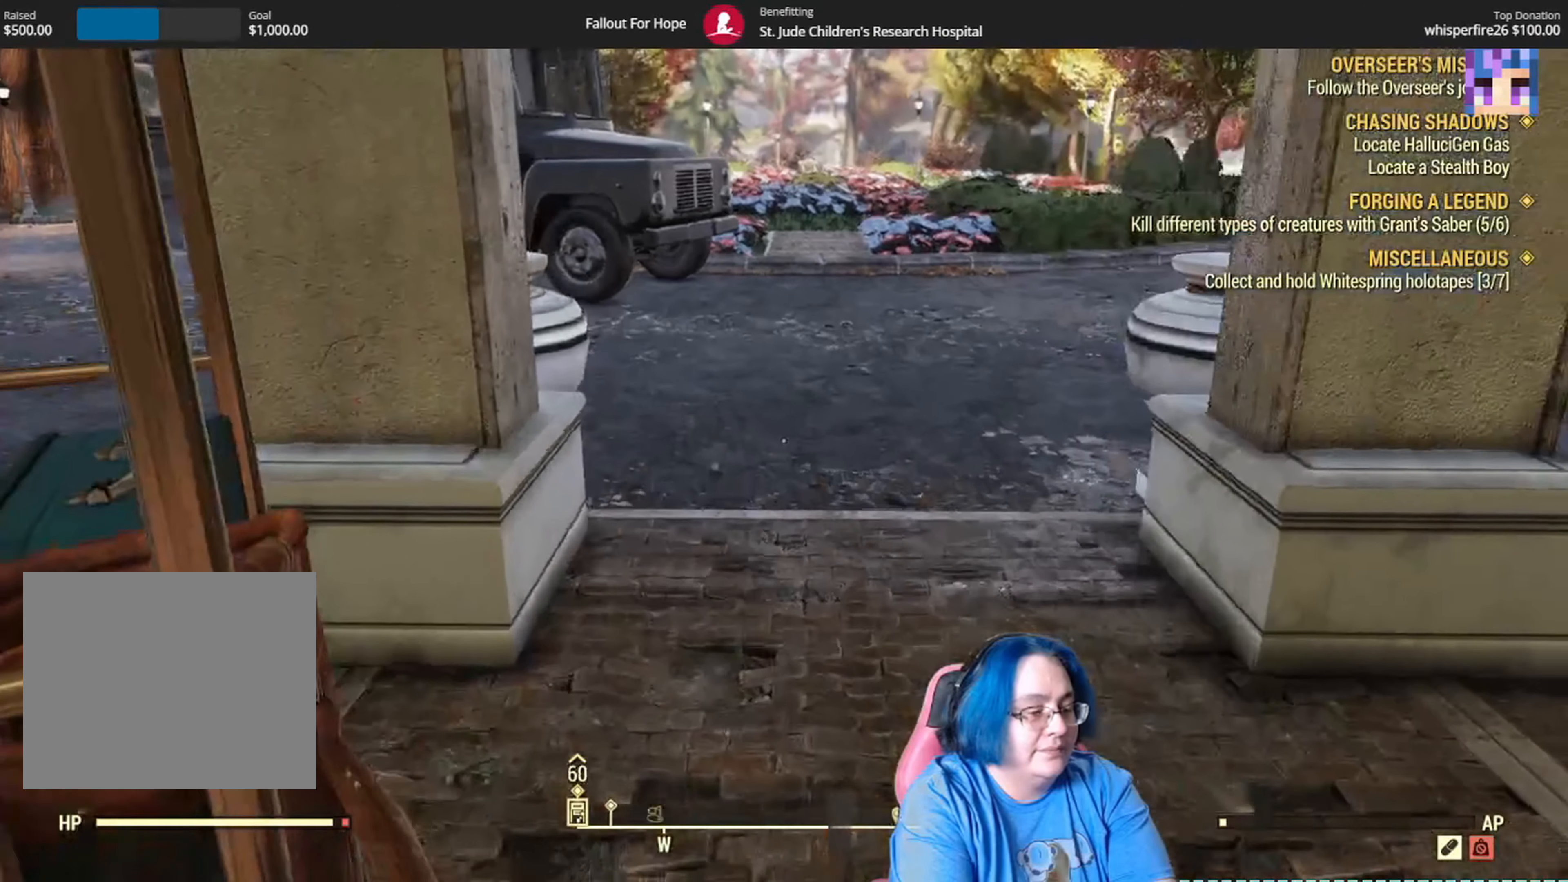
{"buttons": [], "left_stick": "down-right", "right_stick": "down", "events": [[67, "right_stick", "down"], [234, "left_stick", "down-right"]]}
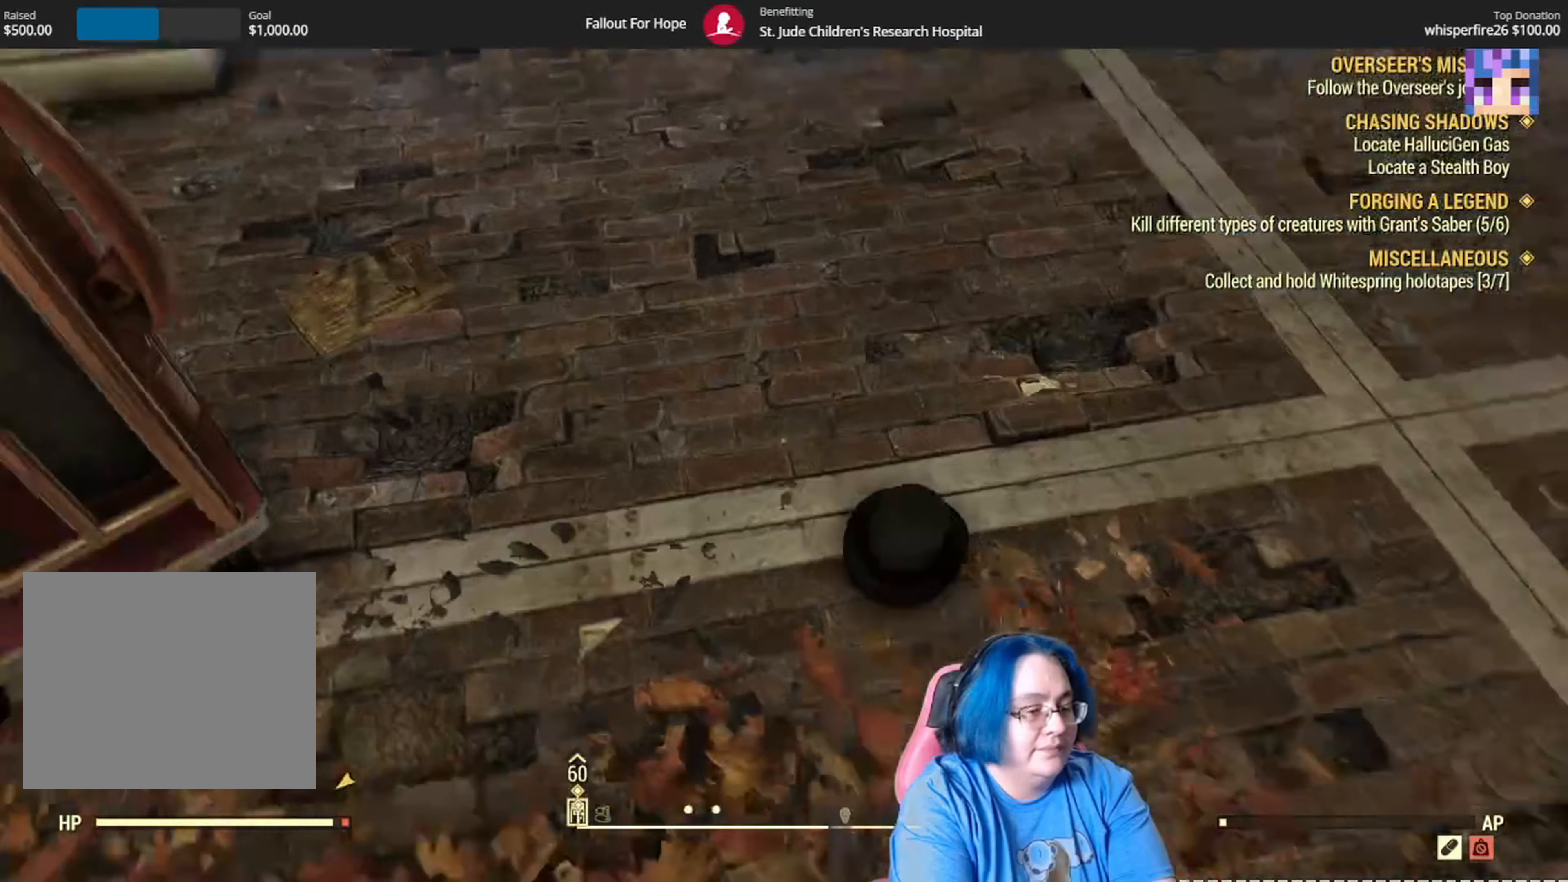
{"buttons": [], "left_stick": "center", "right_stick": "center", "events": [[33, "left_stick", "center"], [33, "right_stick", "center"]]}
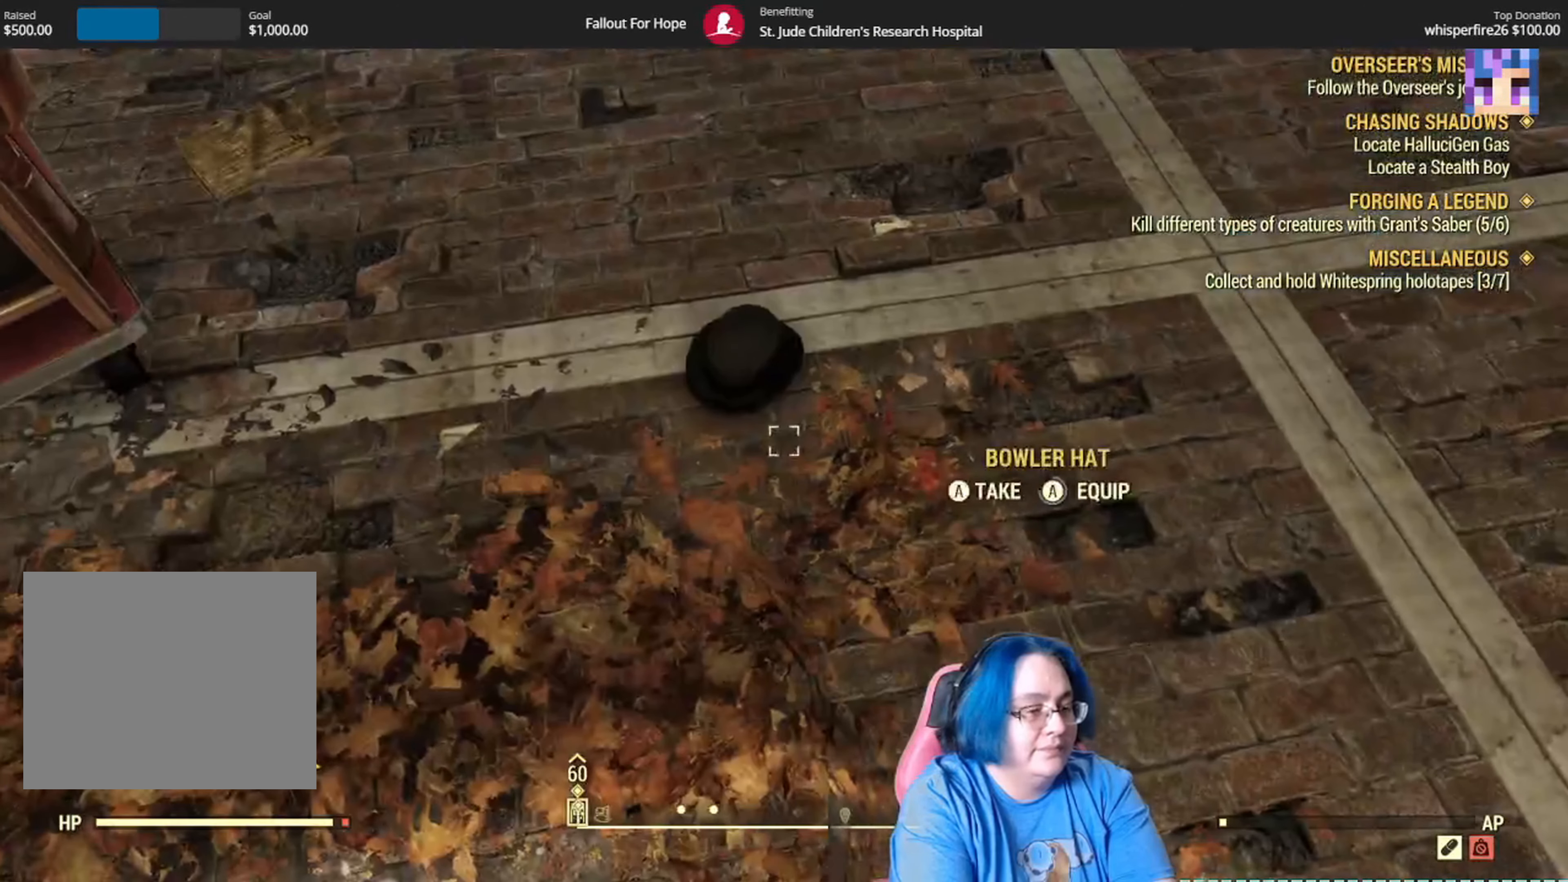
{"buttons": [], "left_stick": "center", "right_stick": "up-left", "events": [[67, "A", "down"], [167, "A", "up"], [401, "right_stick", "up-left"]]}
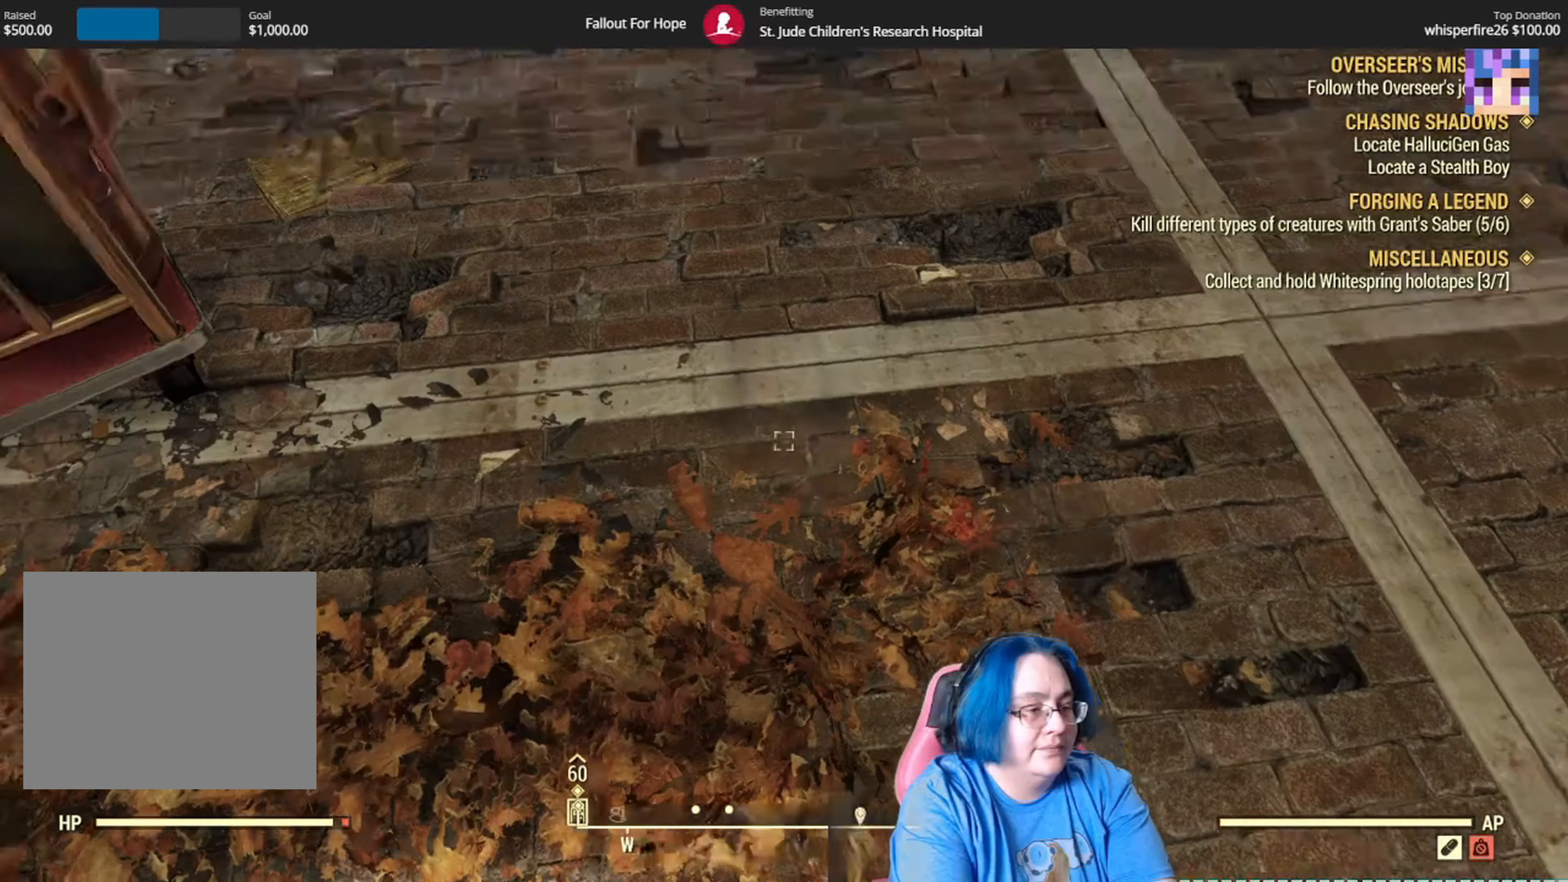
{"buttons": [], "left_stick": "left", "right_stick": "center", "events": [[67, "left_stick", "left"], [433, "right_stick", "center"]]}
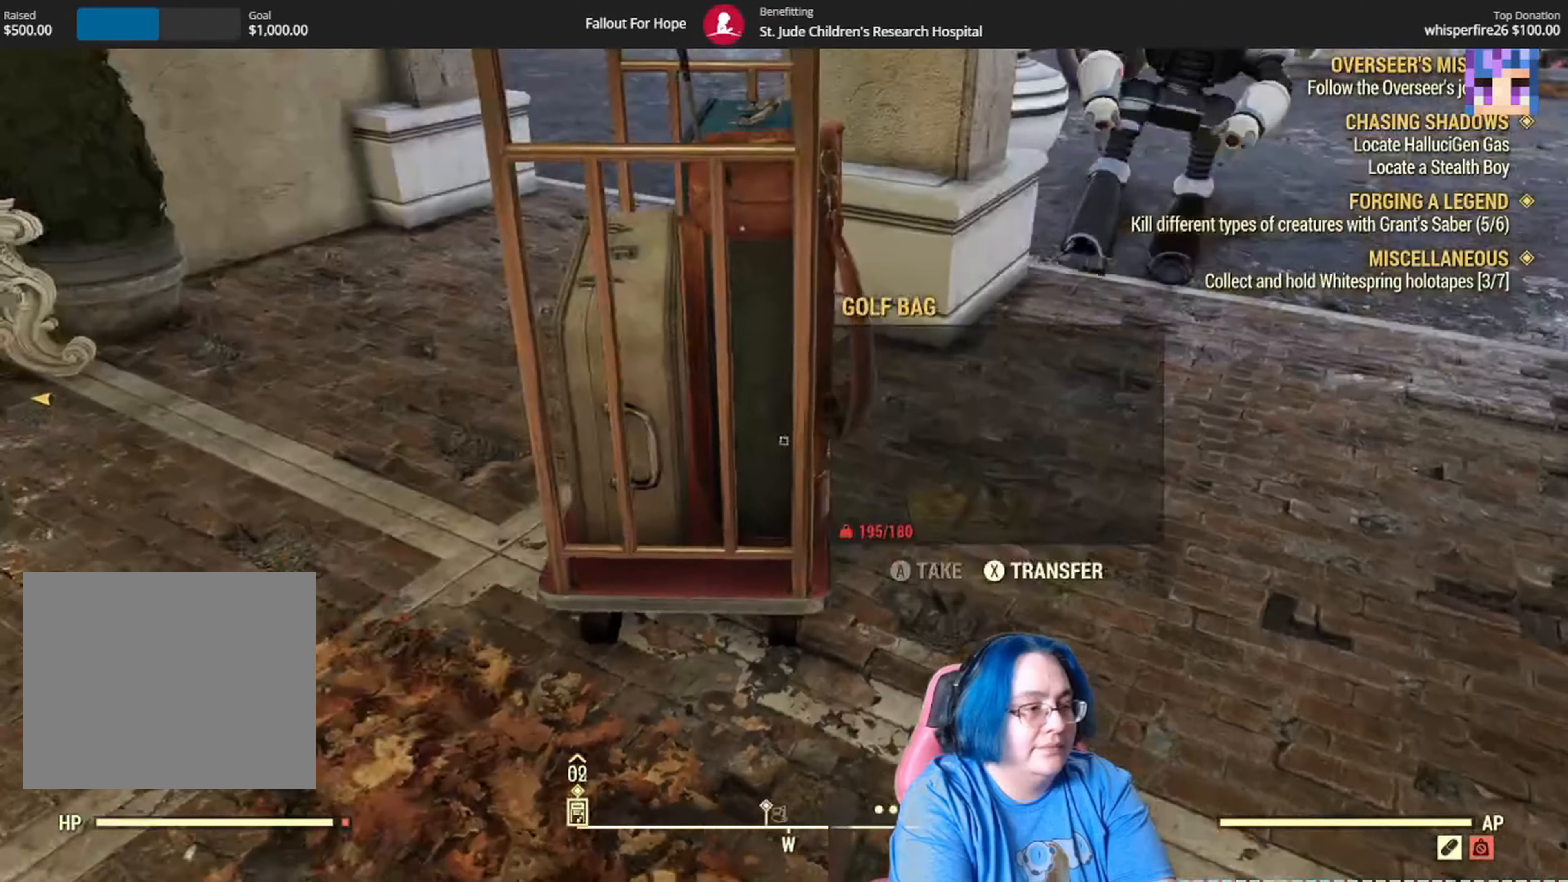
{"buttons": [], "left_stick": "center", "right_stick": "center", "events": [[133, "left_stick", "up-left"], [233, "left_stick", "center"]]}